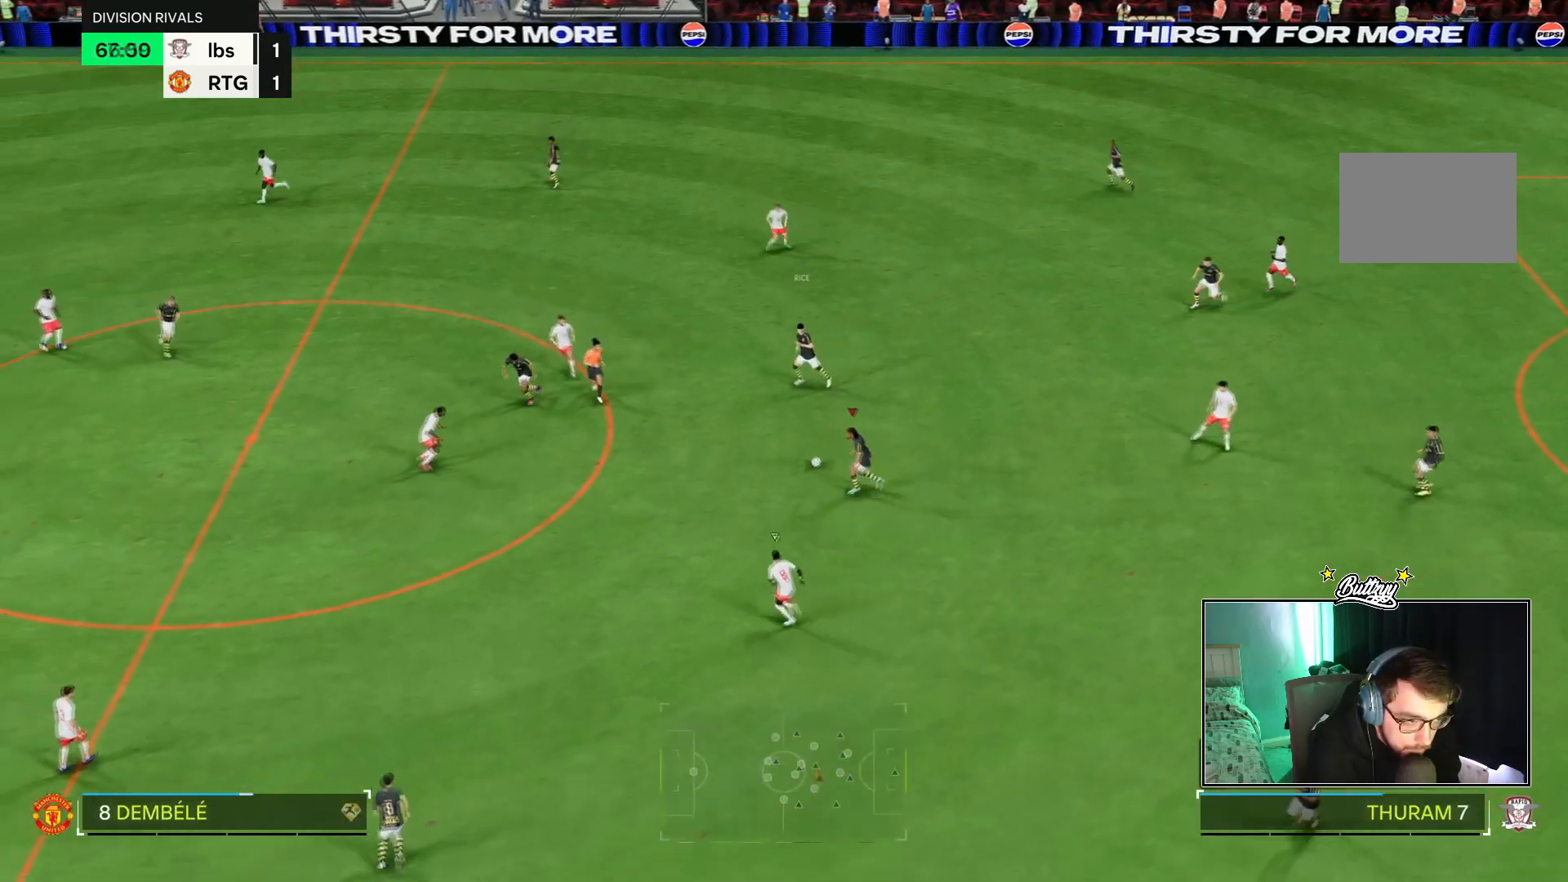
Gameplay with a controller (PlayStation layout); each line is a JSON object with the inputs held at the frame after it. "events" lists button and stick changes between this image and that frame as [ms after this image, input, new state], when the widget could be followed in between. Not read: L3 R3.
{"buttons": [], "left_stick": "up", "right_stick": "center", "events": [[300, "left_stick", "up-left"], [417, "left_stick", "up"]]}
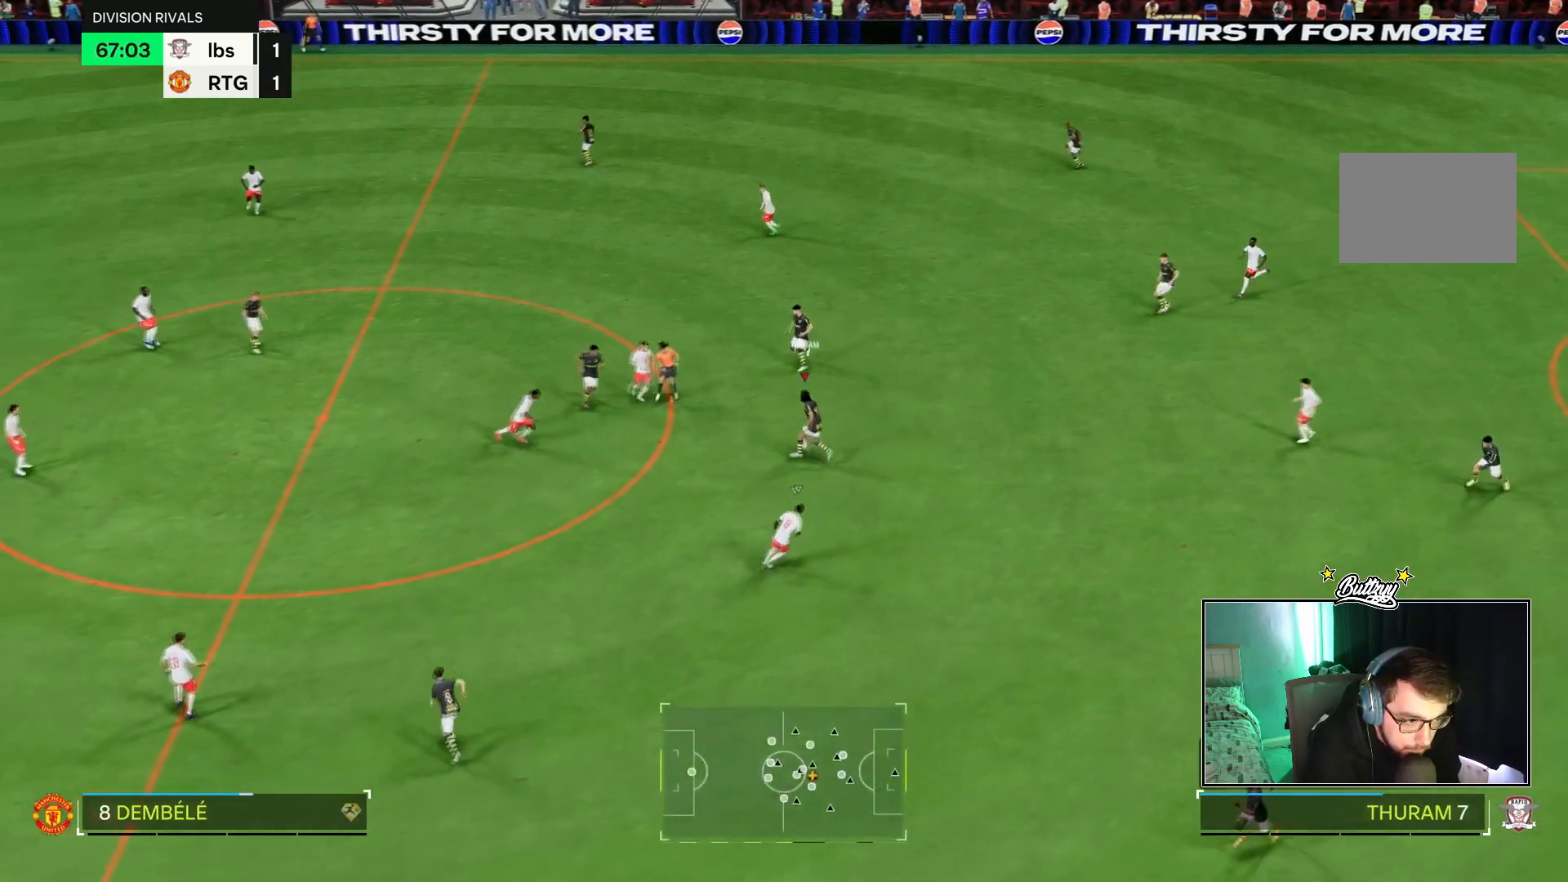
{"buttons": [], "left_stick": "up-right", "right_stick": "center", "events": [[300, "left_stick", "up-right"]]}
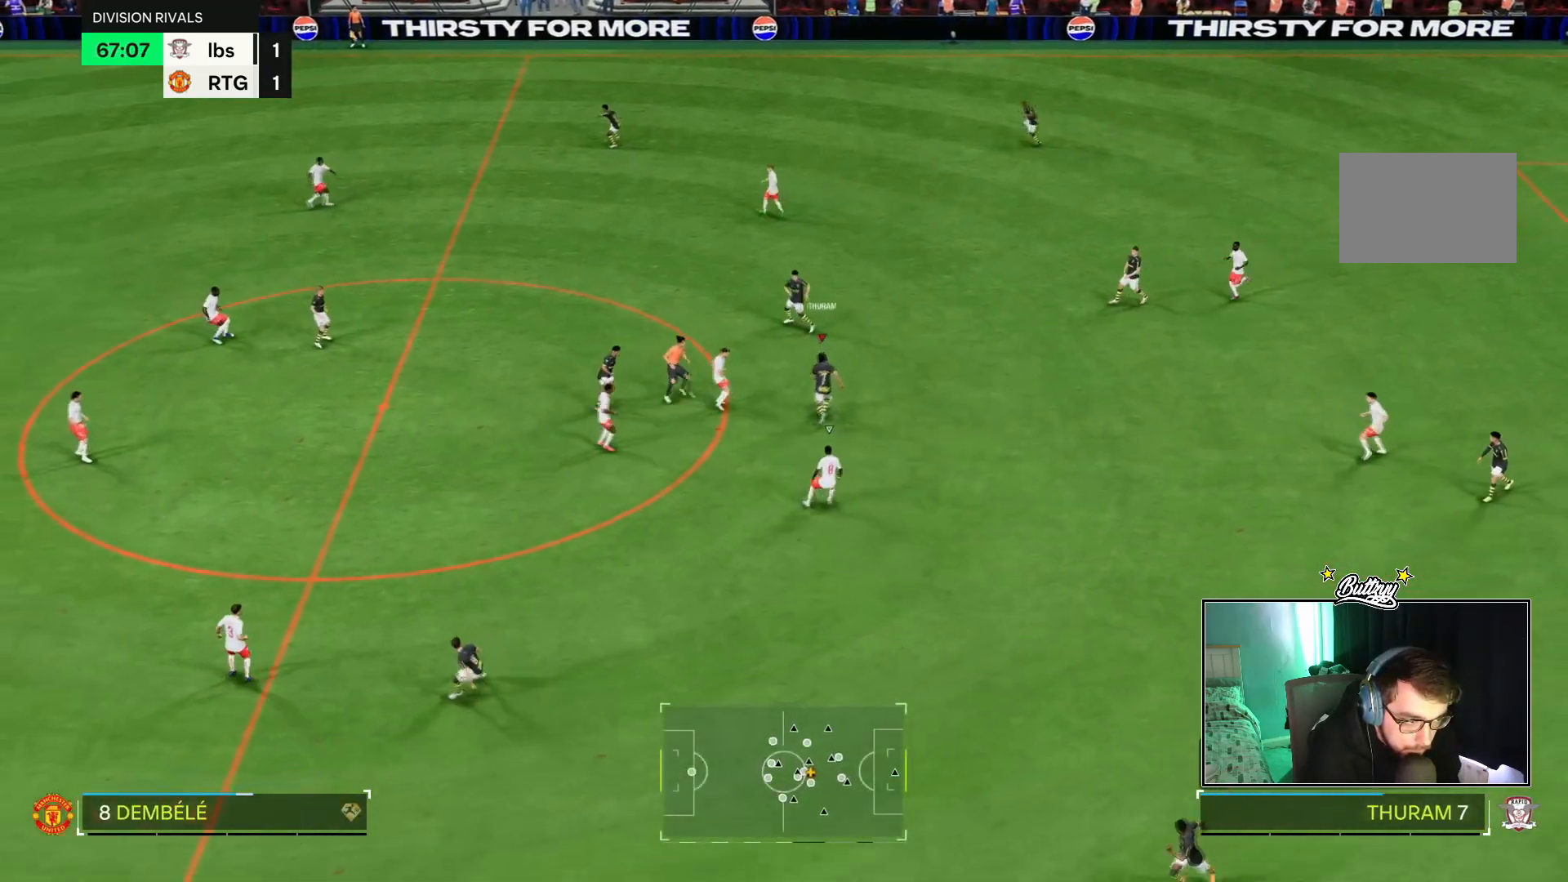
{"buttons": ["R1"], "left_stick": "up", "right_stick": "center", "events": [[267, "left_stick", "up"], [500, "R1", "down"]]}
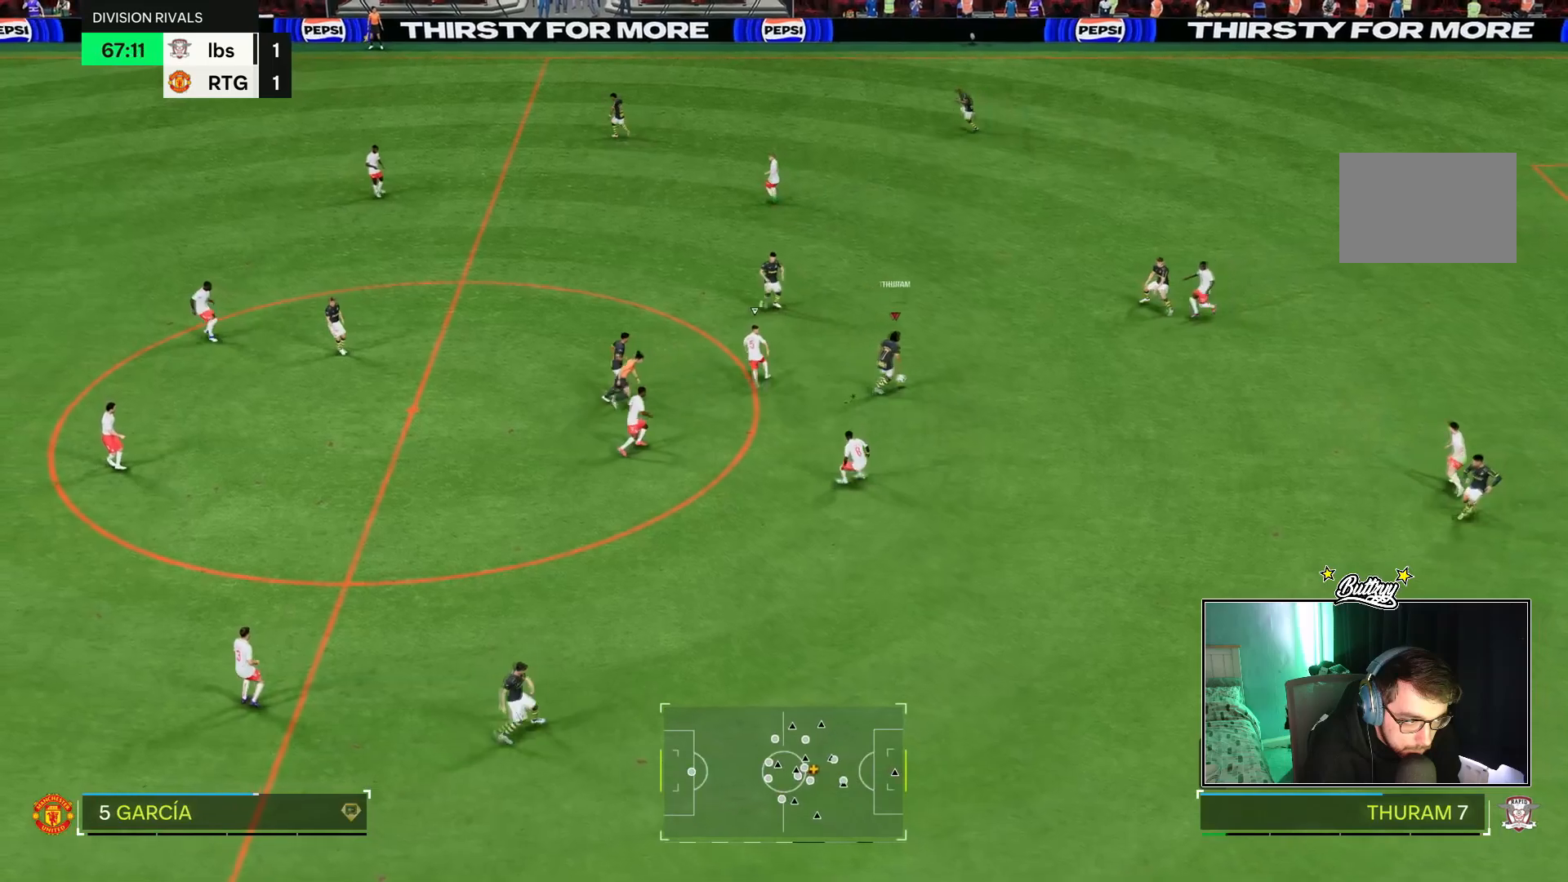
{"buttons": [], "left_stick": "up-left", "right_stick": "center", "events": [[234, "R1", "up"], [350, "left_stick", "up-left"]]}
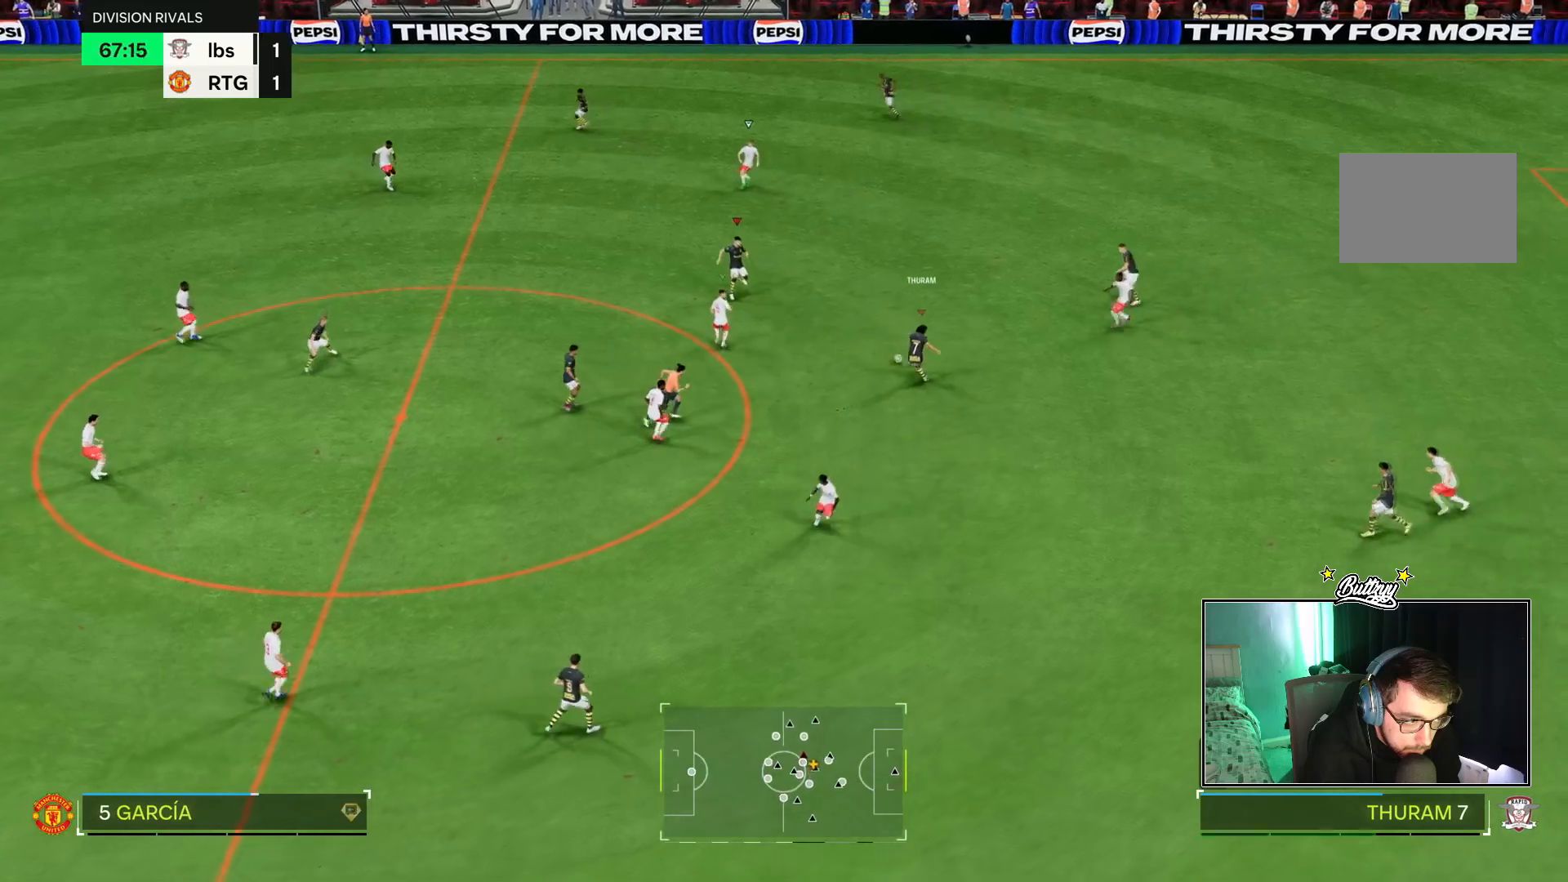
{"buttons": [], "left_stick": "left", "right_stick": "center", "events": [[250, "left_stick", "left"]]}
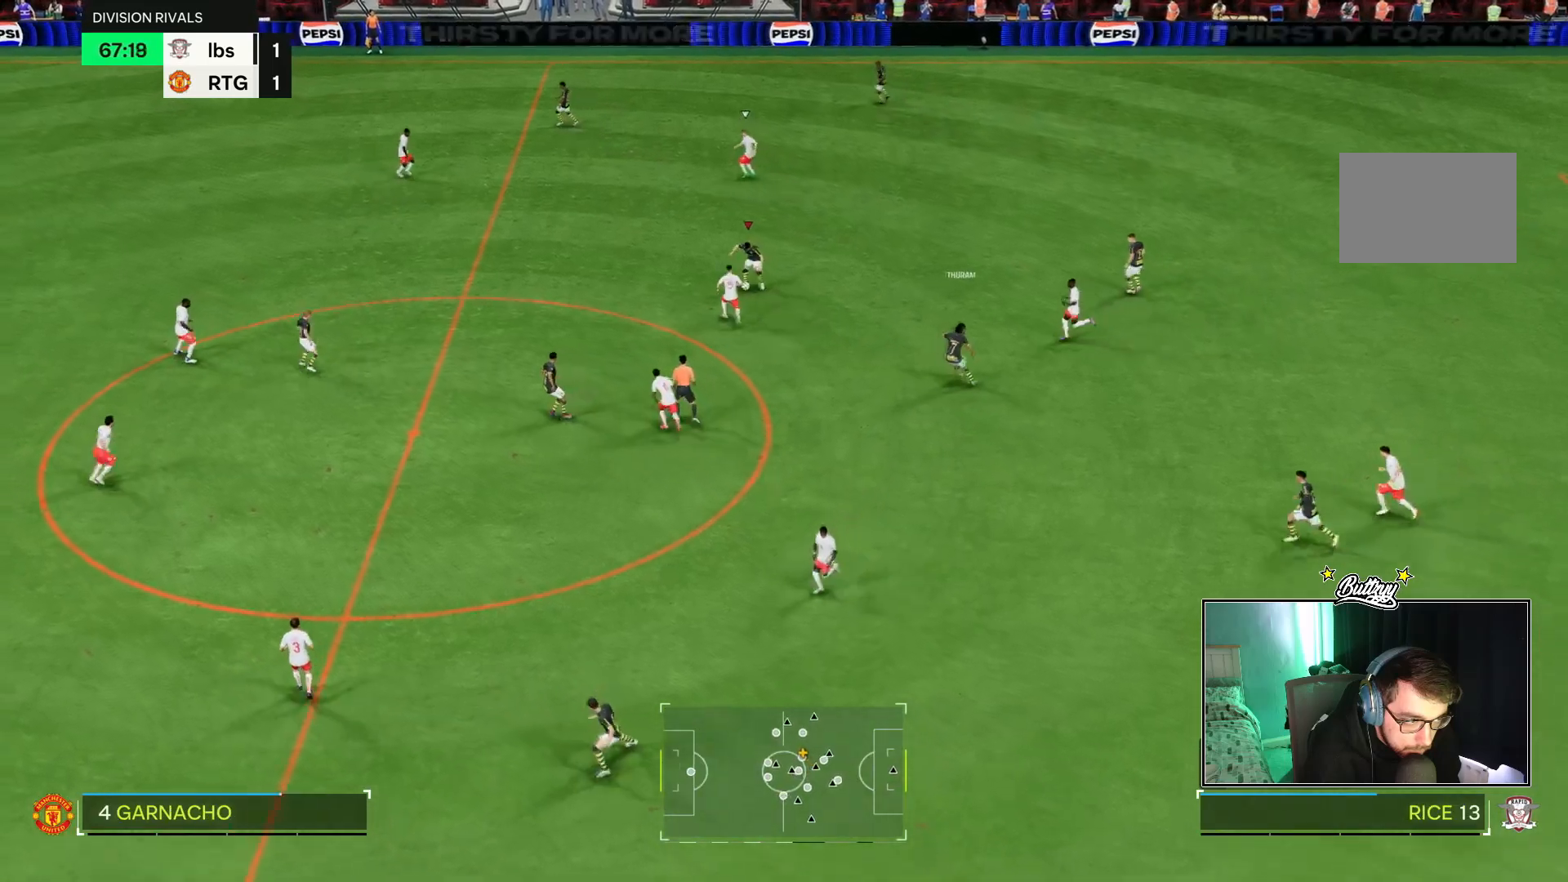
{"buttons": [], "left_stick": "up-right", "right_stick": "center", "events": [[167, "left_stick", "up-right"]]}
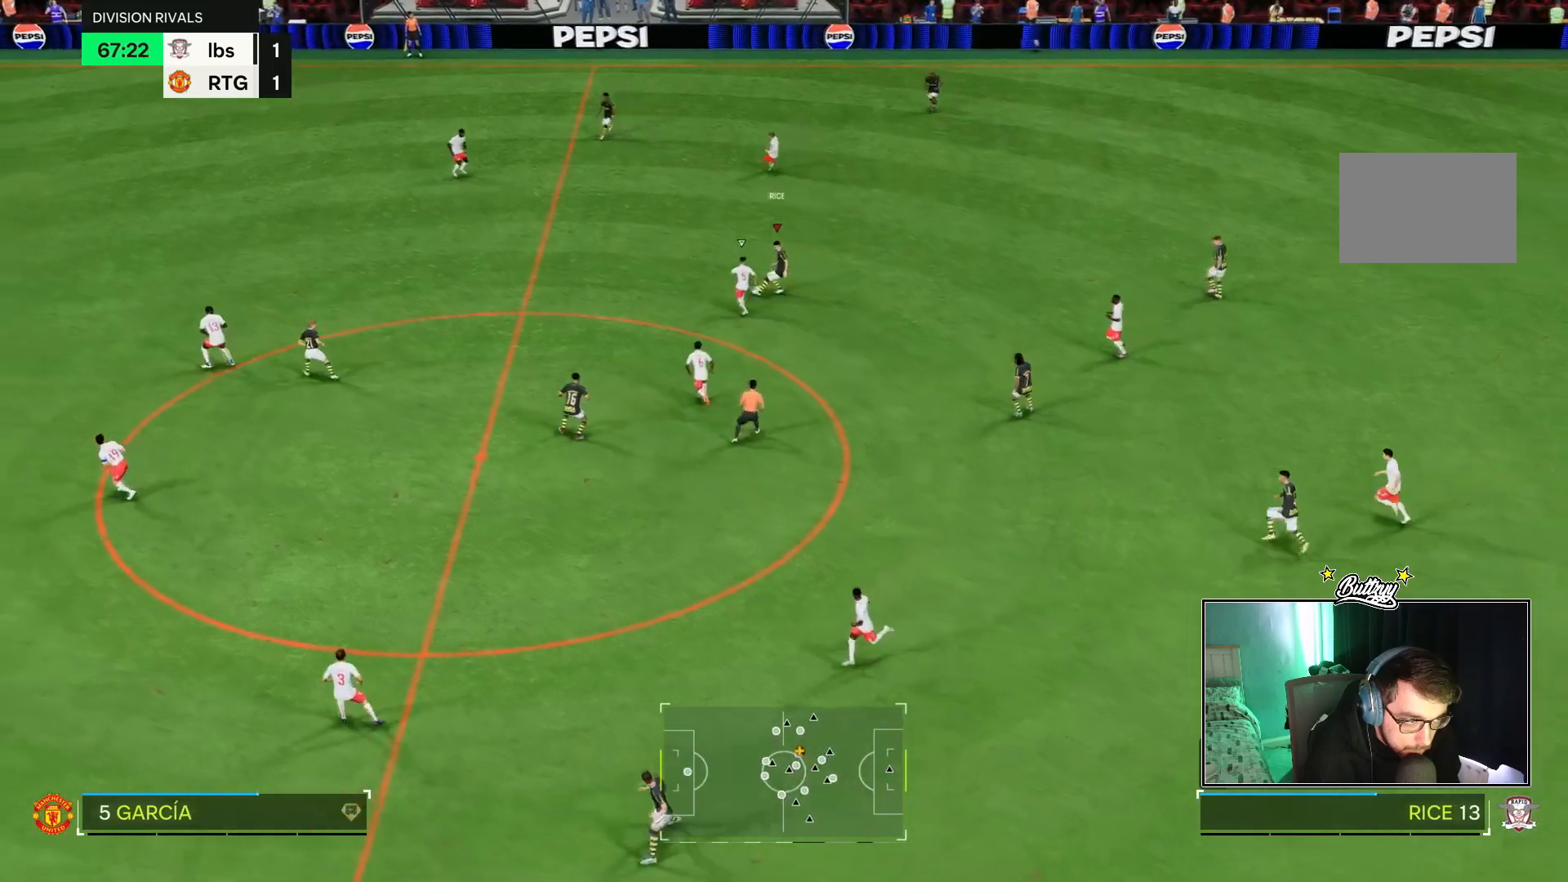
{"buttons": [], "left_stick": "down-right", "right_stick": "center", "events": [[166, "left_stick", "right"], [267, "left_stick", "down-right"]]}
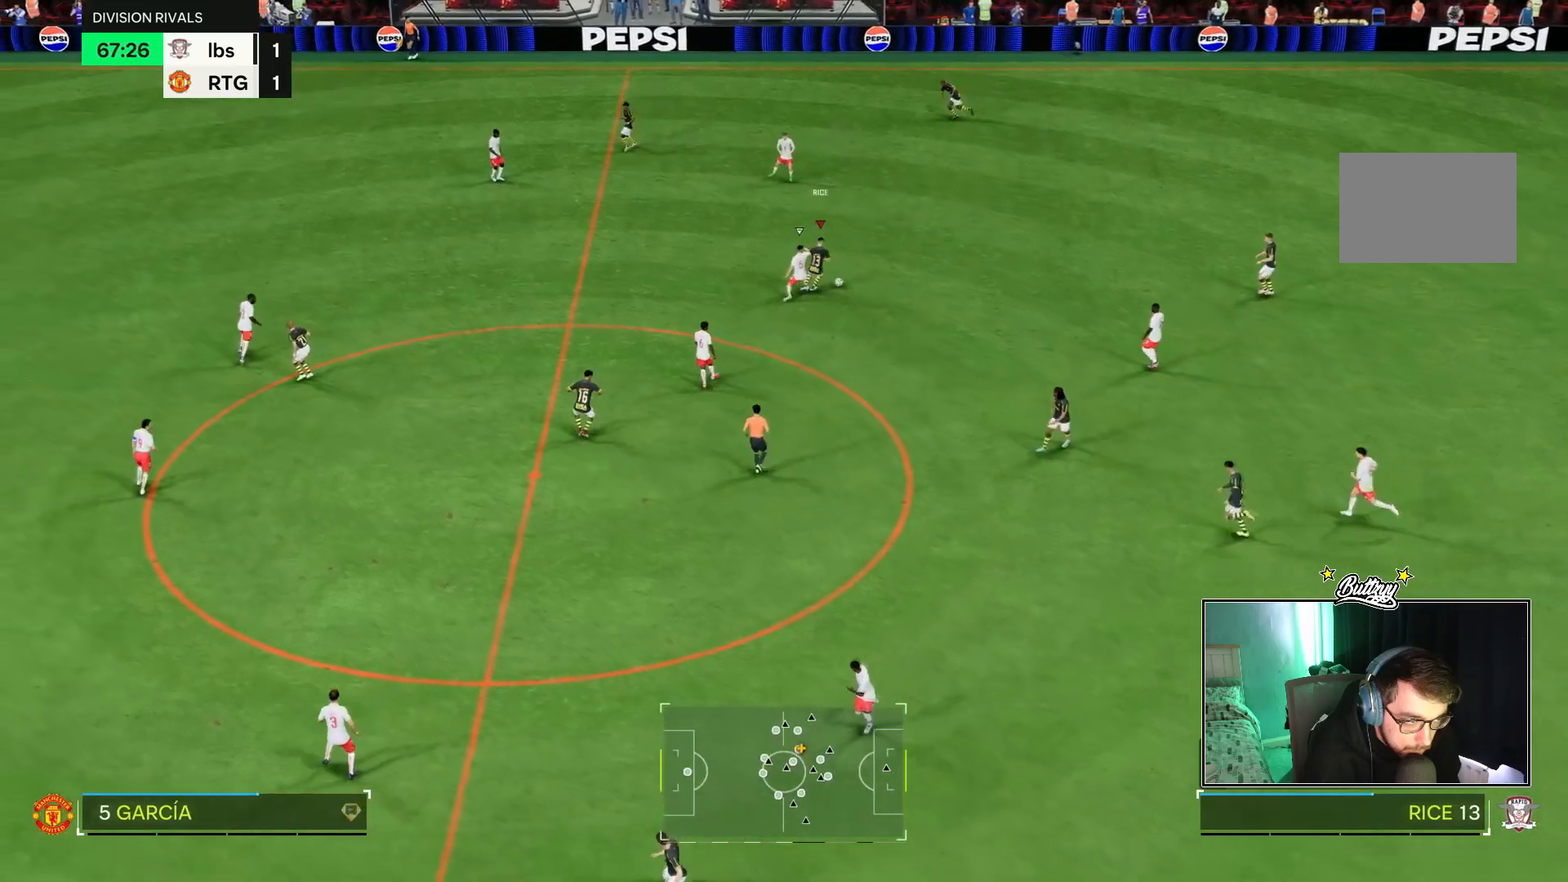
{"buttons": [], "left_stick": "down", "right_stick": "center"}
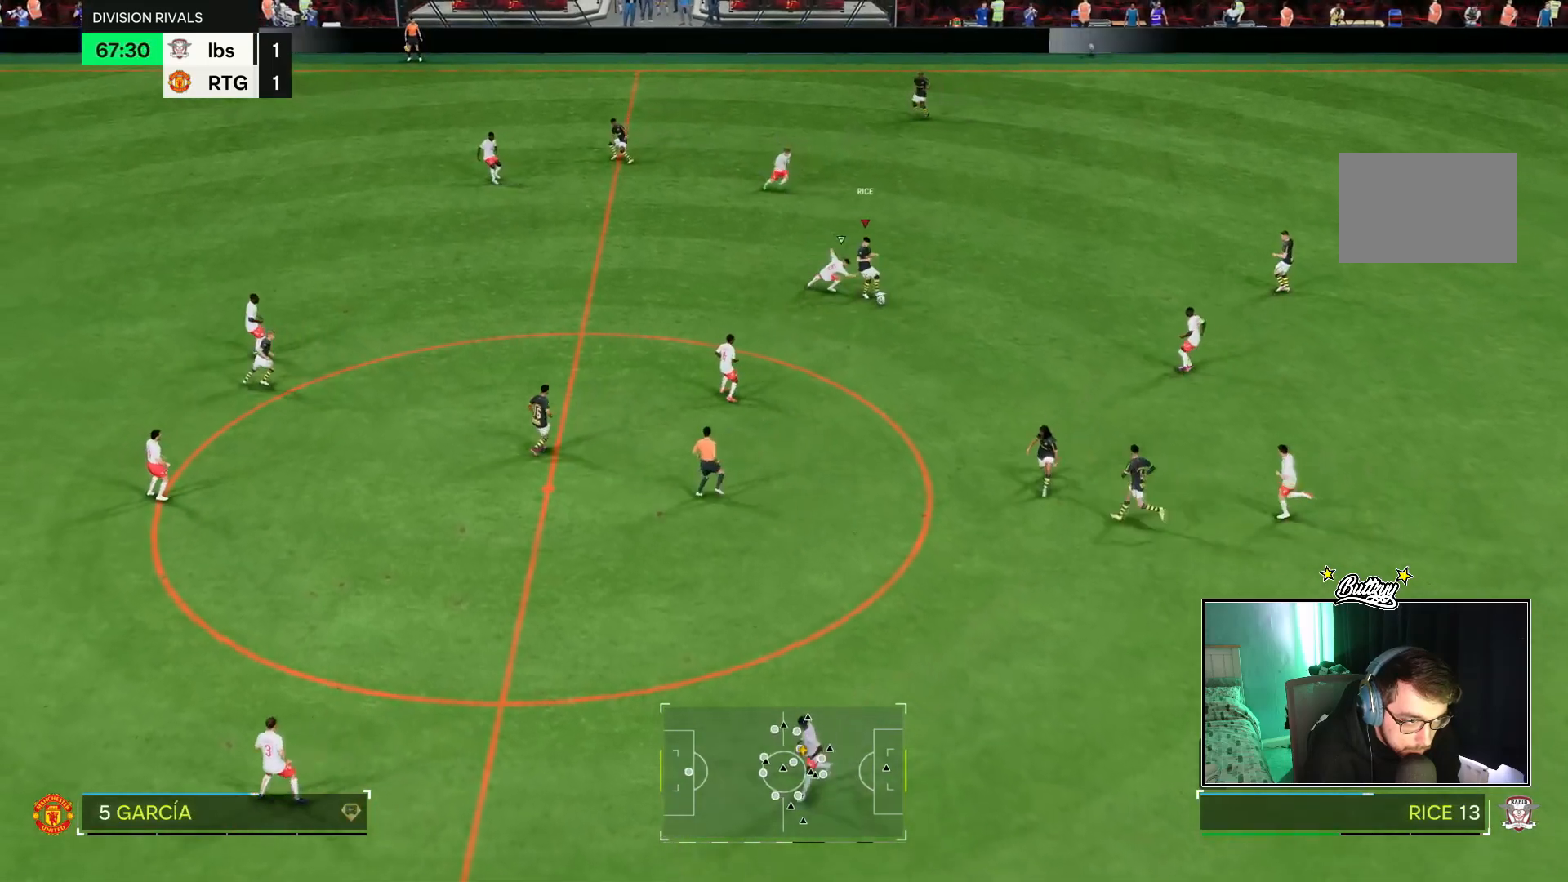
{"buttons": [], "left_stick": "down", "right_stick": "center", "events": []}
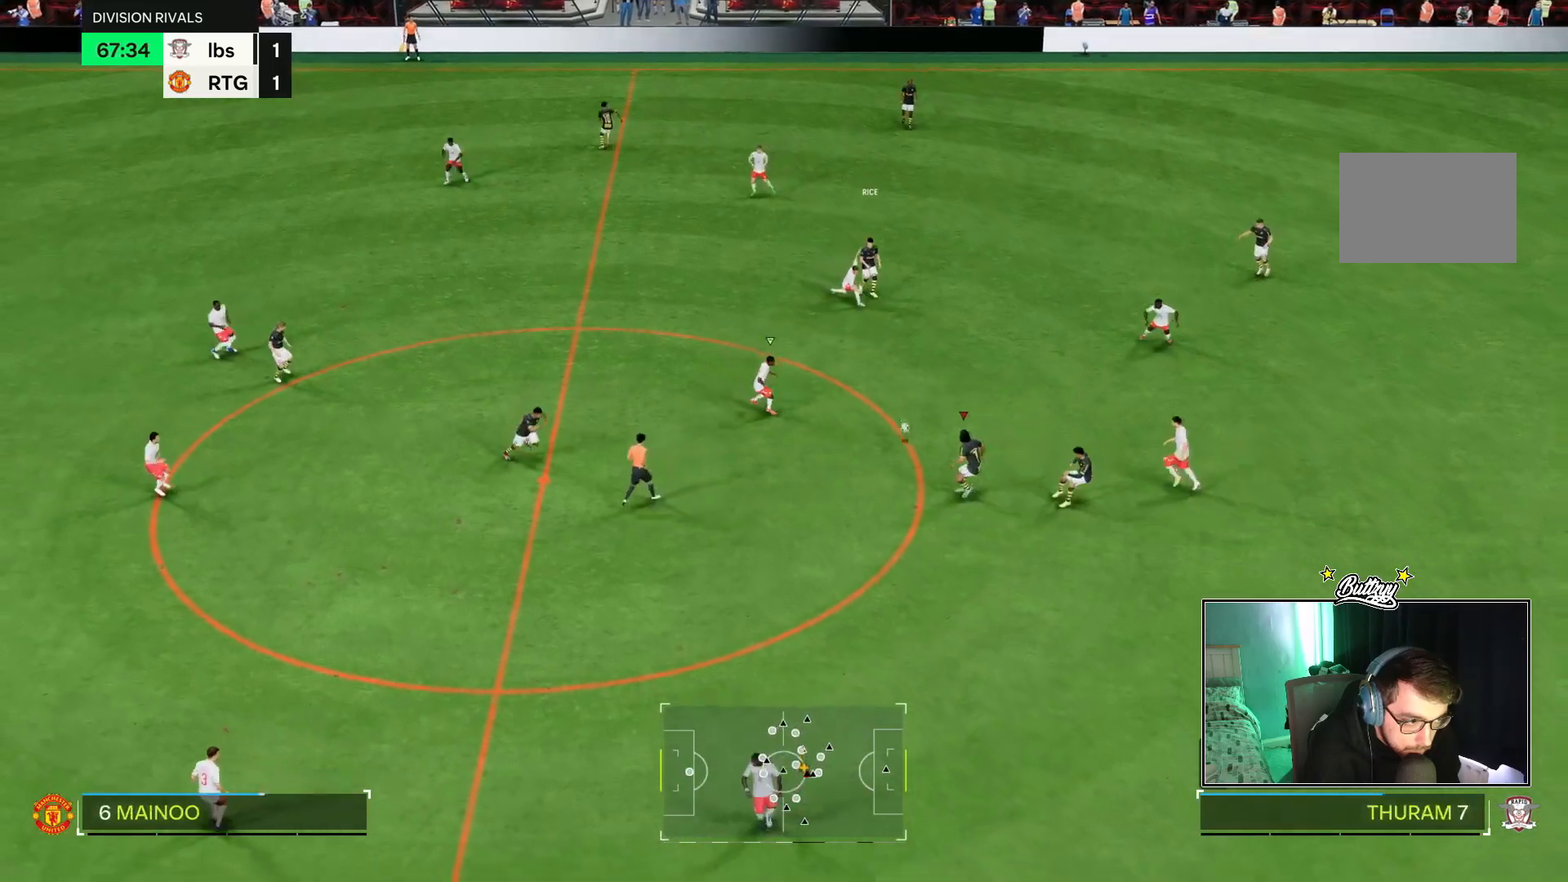
{"buttons": ["L1"], "left_stick": "up-right", "right_stick": "center", "events": [[284, "left_stick", "center"], [384, "L1", "down"], [384, "left_stick", "up-right"]]}
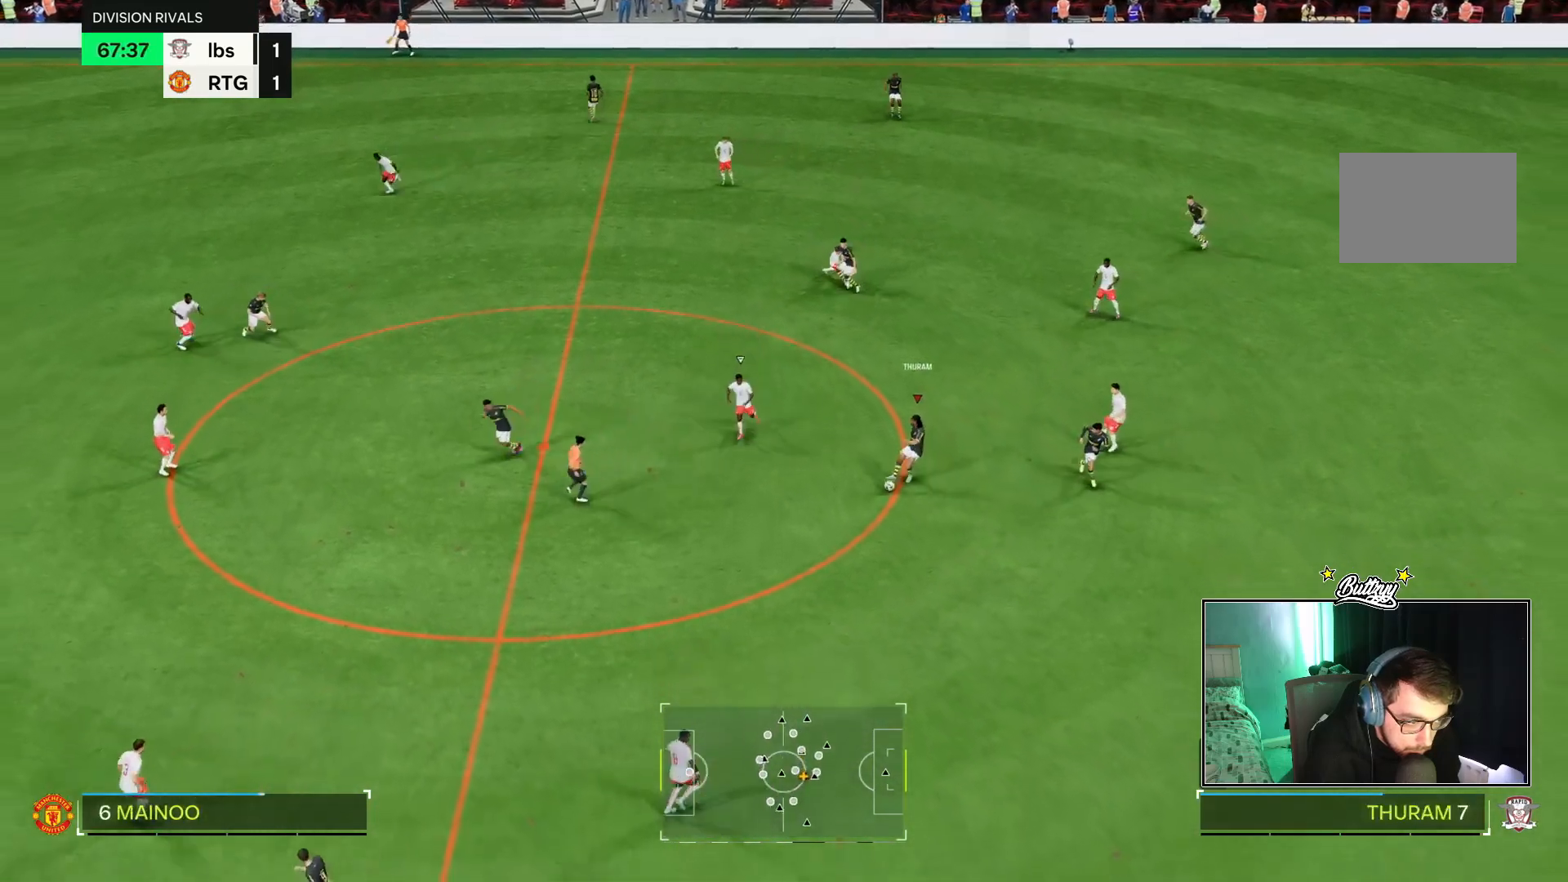
{"buttons": [], "left_stick": "up-left", "right_stick": "center", "events": [[16, "left_stick", "up"], [50, "L1", "up"], [267, "left_stick", "up-left"]]}
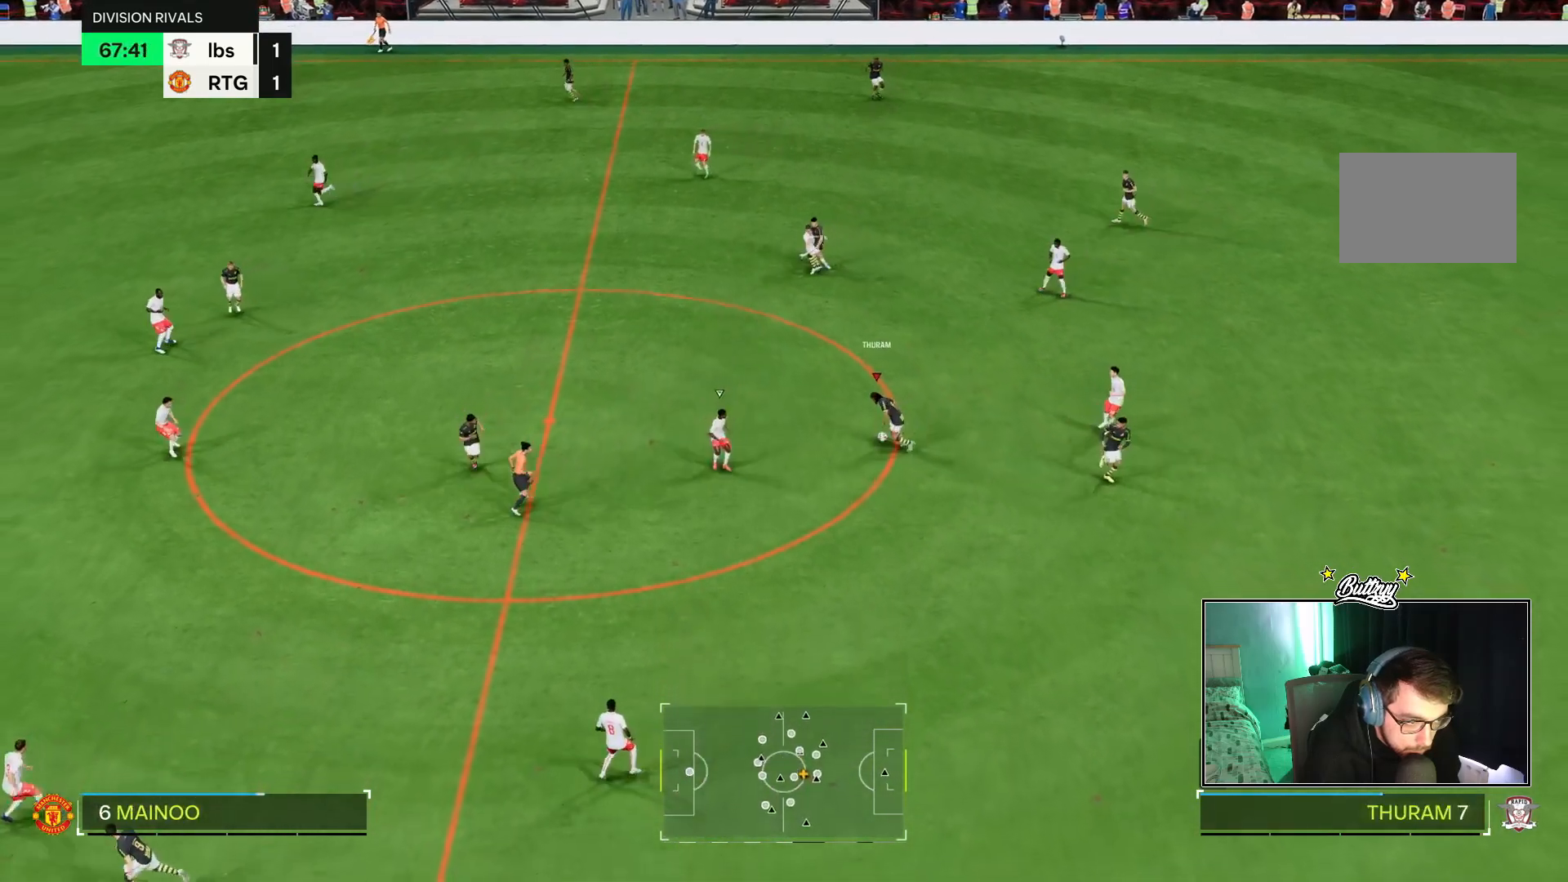
{"buttons": ["R2"], "left_stick": "up-left", "right_stick": "center", "events": [[300, "R2", "down"]]}
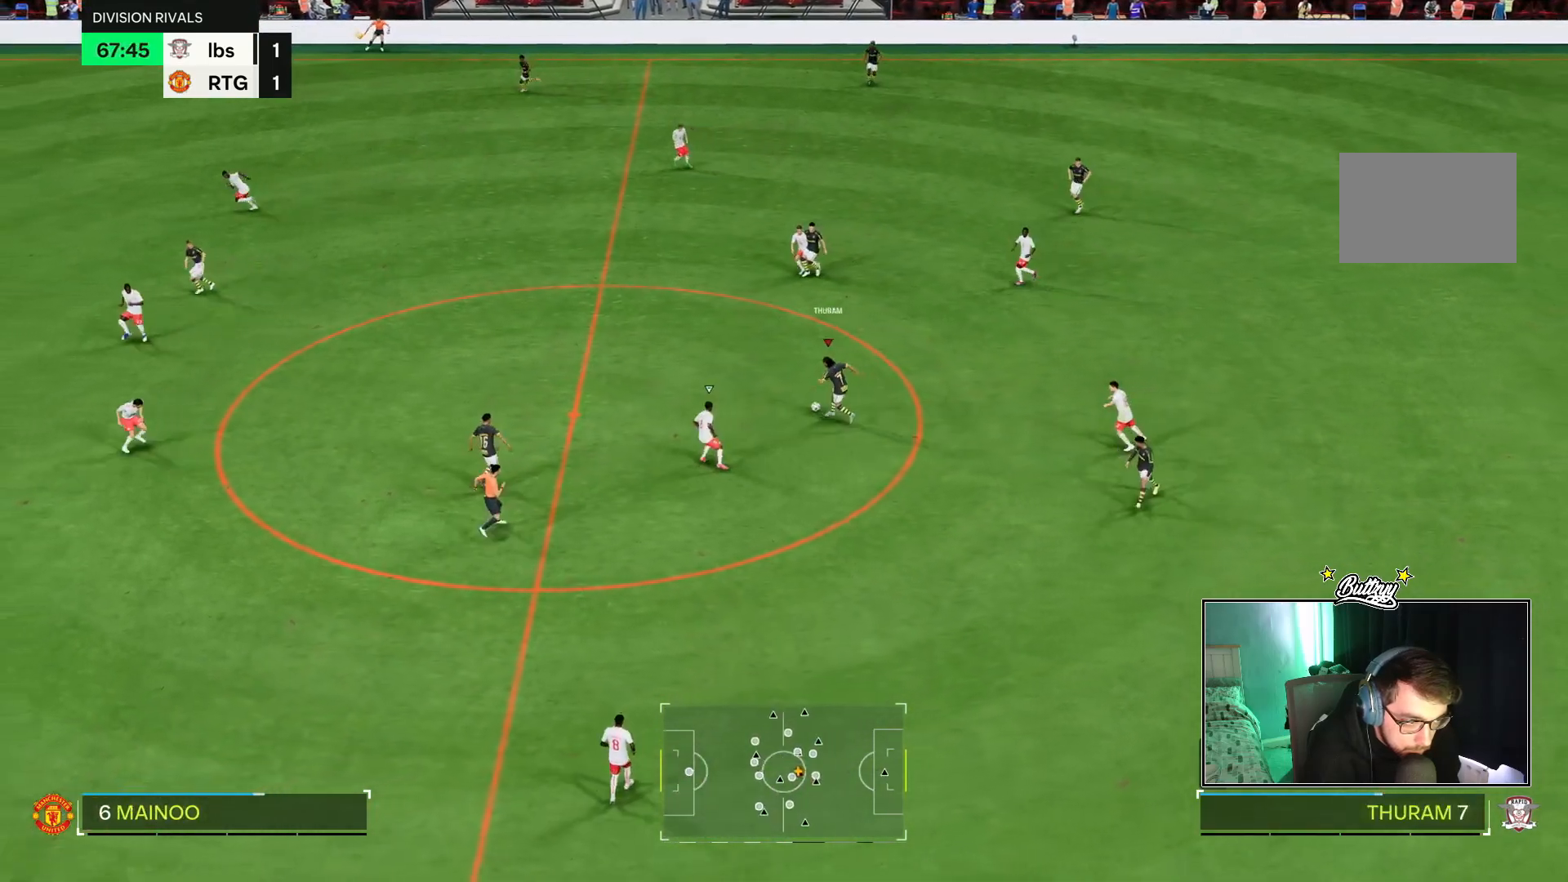
{"buttons": ["R2"], "left_stick": "up-left", "right_stick": "center", "events": []}
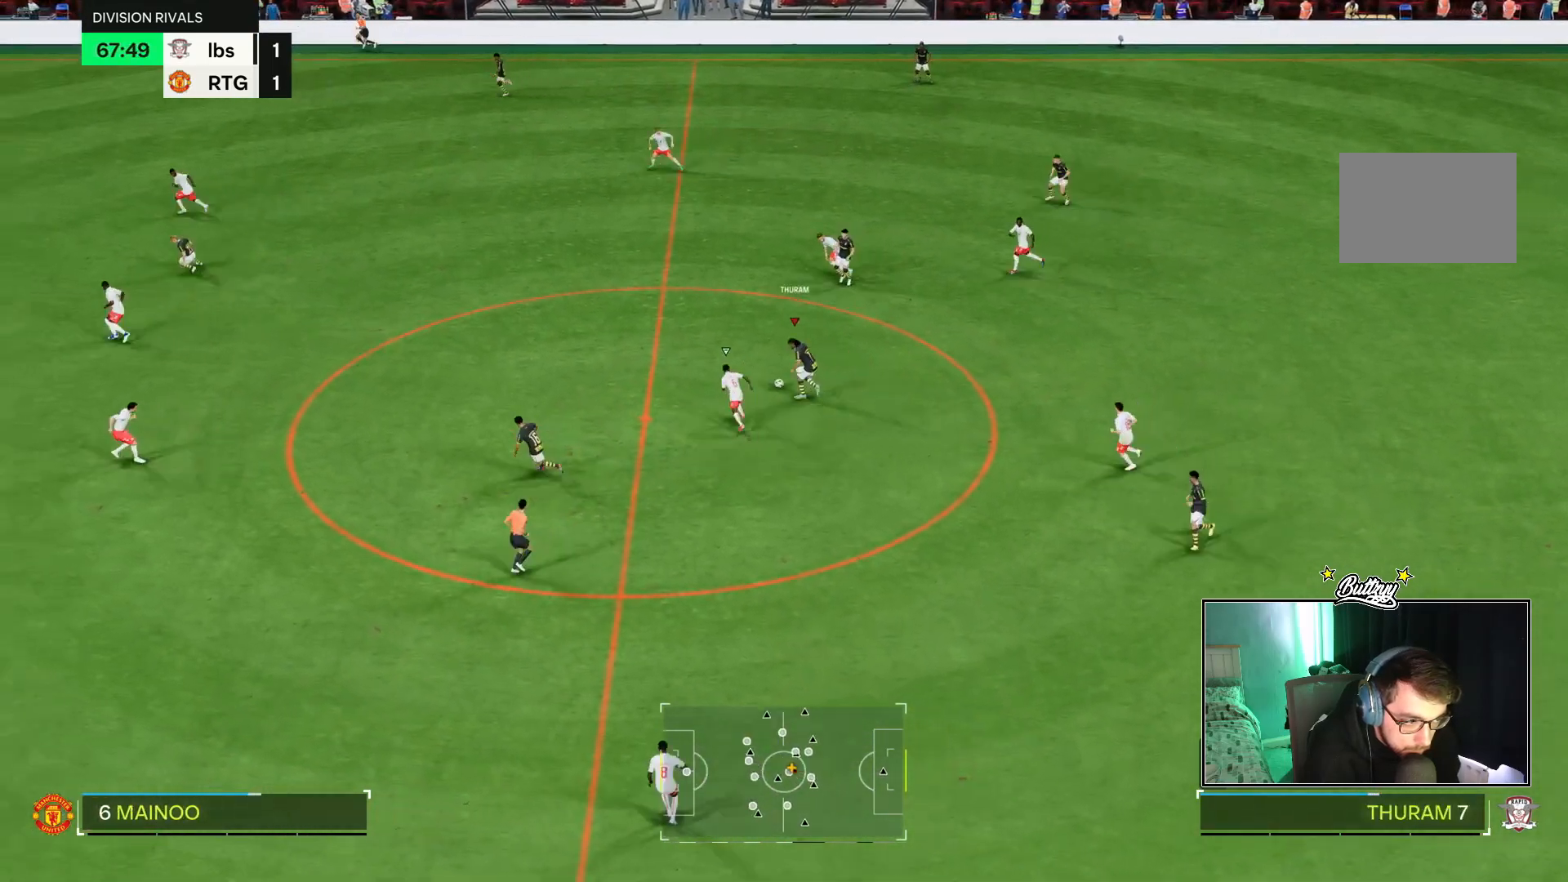
{"buttons": ["R2"], "left_stick": "up-left", "right_stick": "center", "events": []}
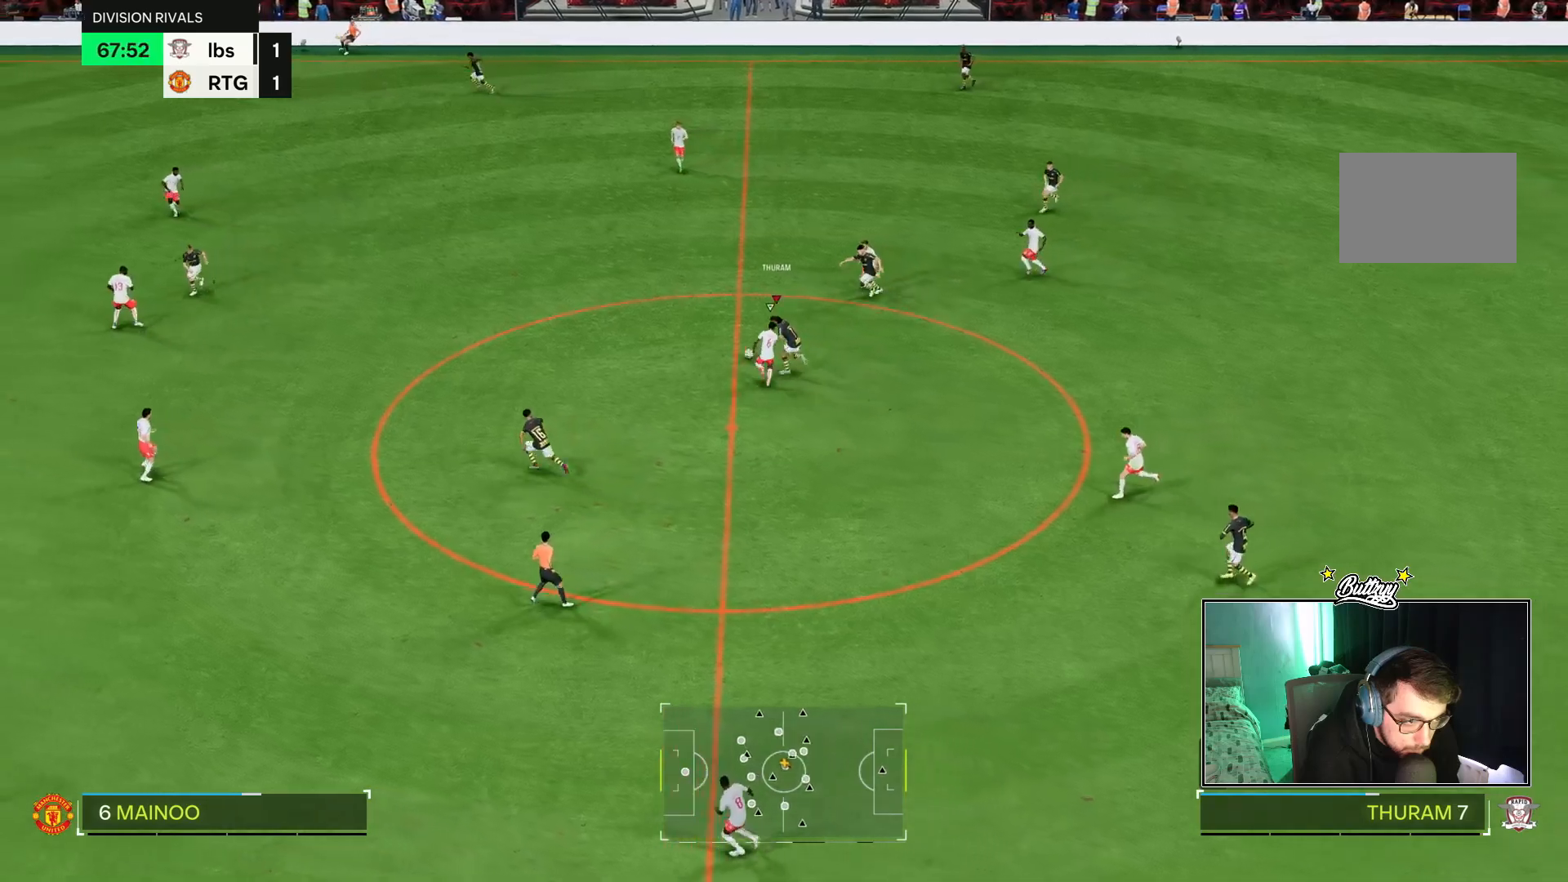
{"buttons": ["R2"], "left_stick": "left", "right_stick": "center", "events": [[417, "left_stick", "left"]]}
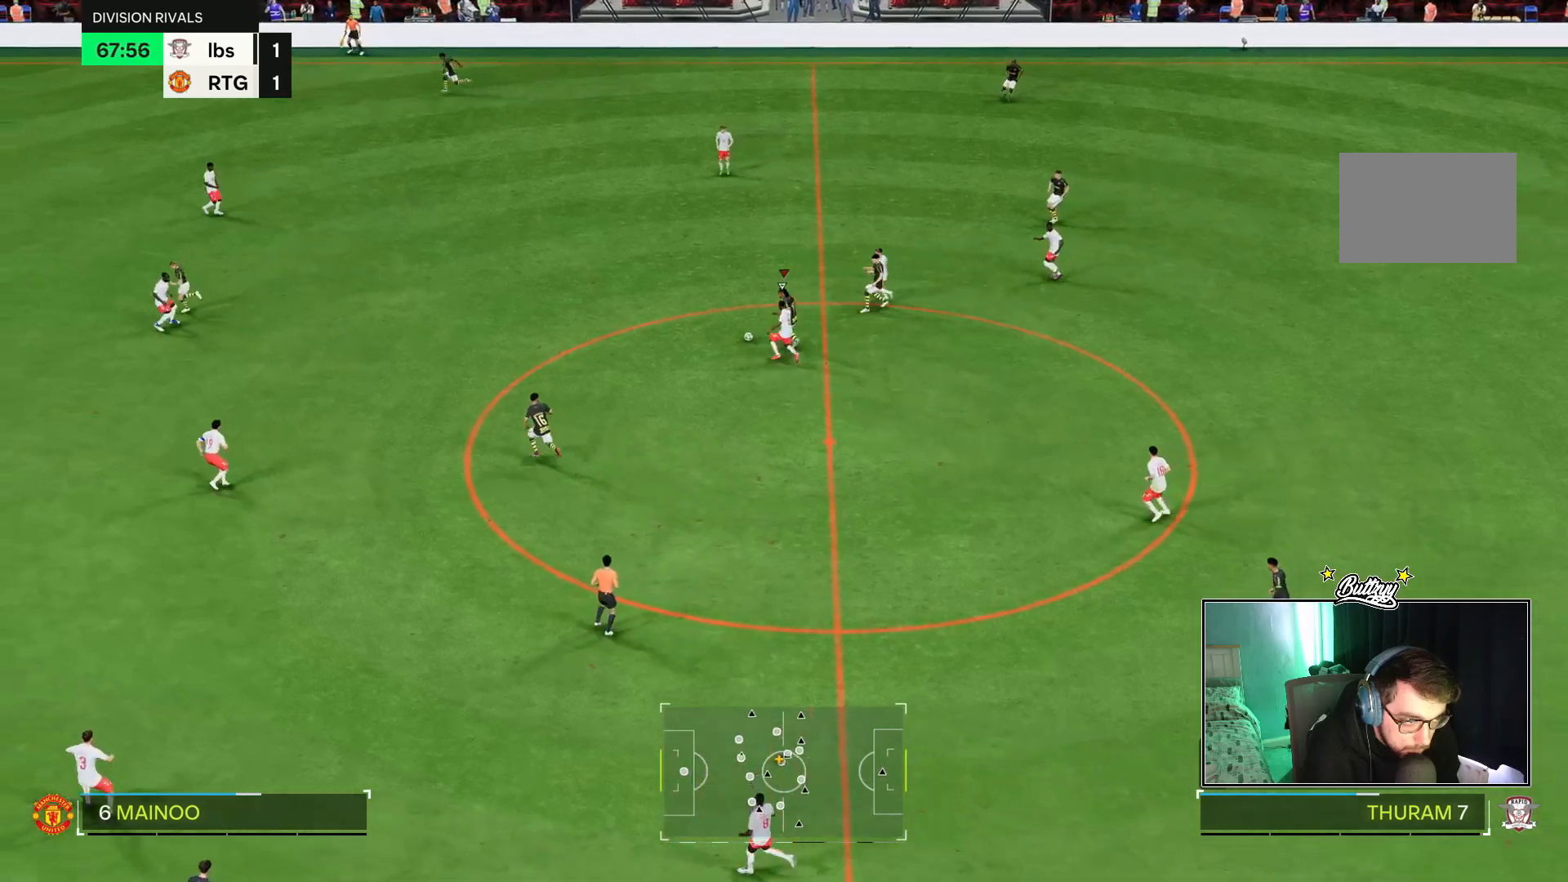
{"buttons": ["R2"], "left_stick": "left", "right_stick": "center", "events": []}
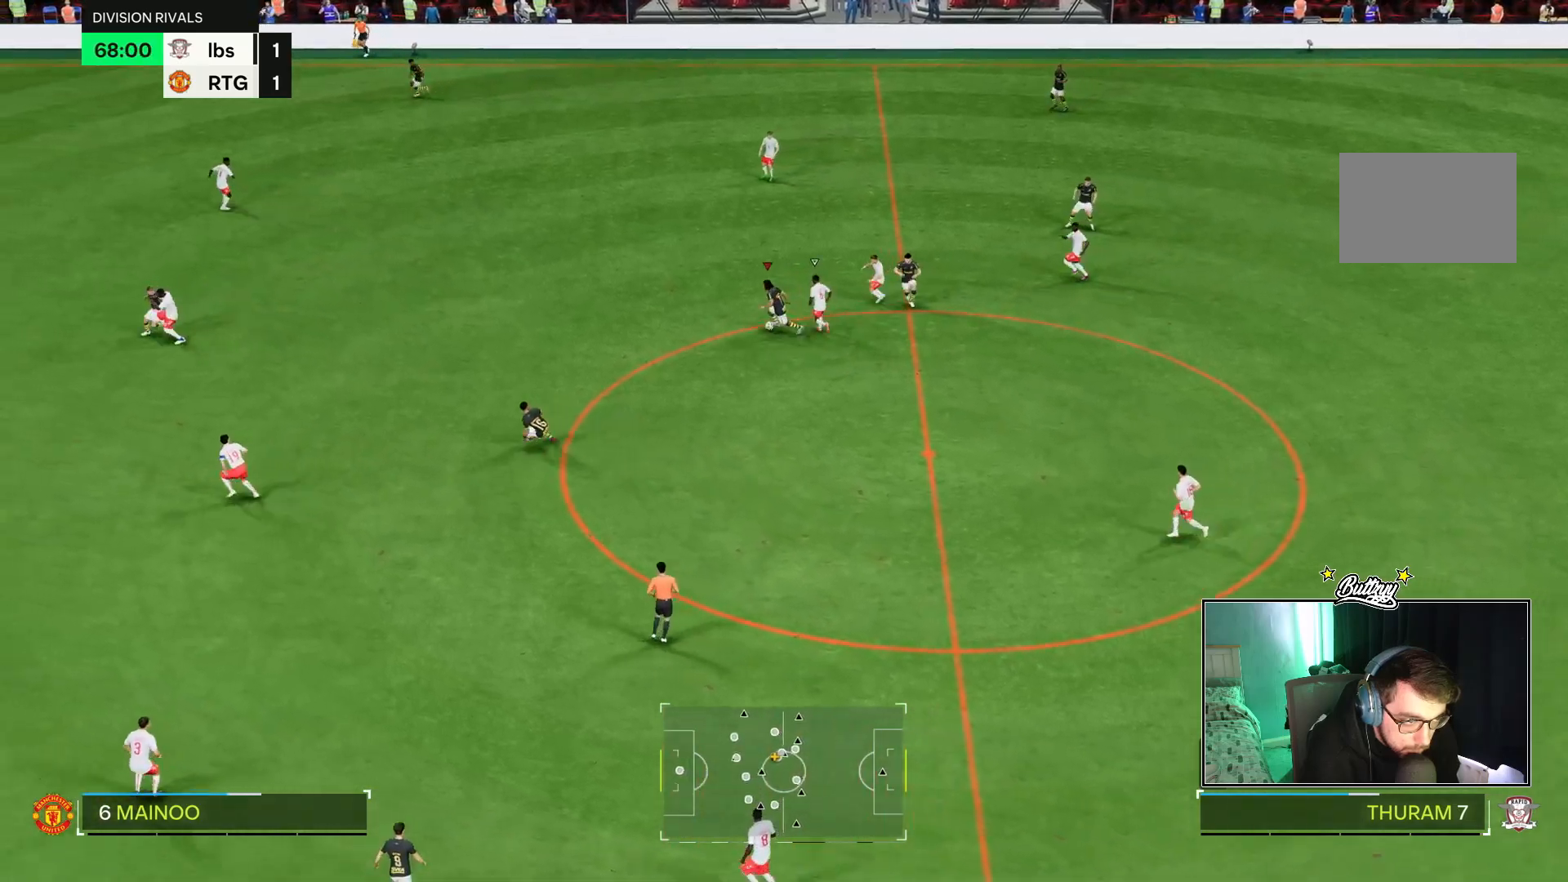
{"buttons": ["R2"], "left_stick": "down-left", "right_stick": "center", "events": [[450, "left_stick", "down-left"]]}
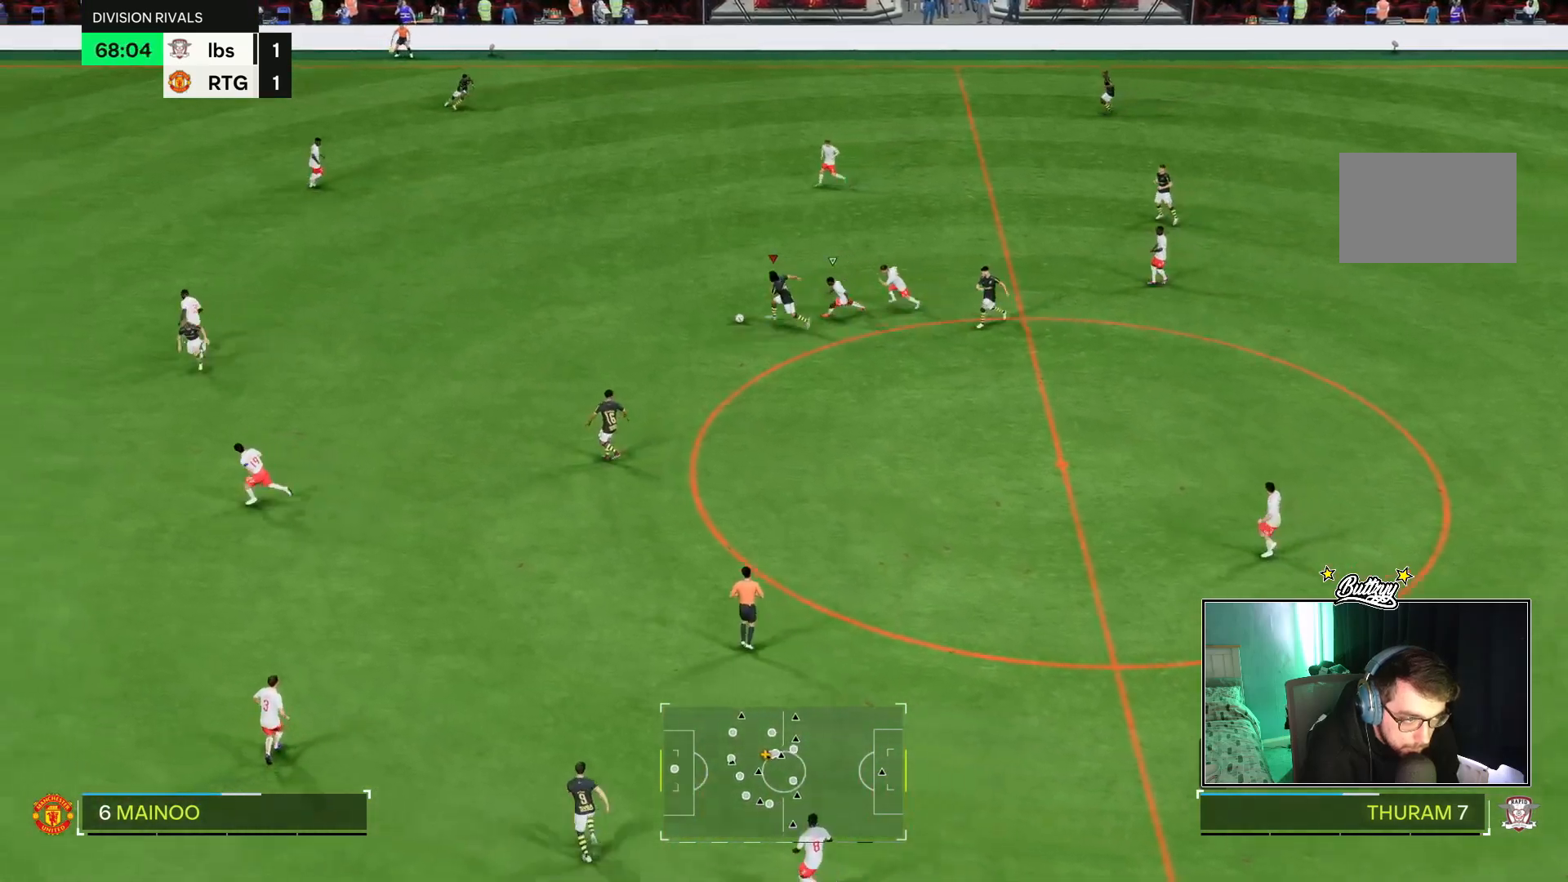
{"buttons": ["R2"], "left_stick": "down-left", "right_stick": "center", "events": []}
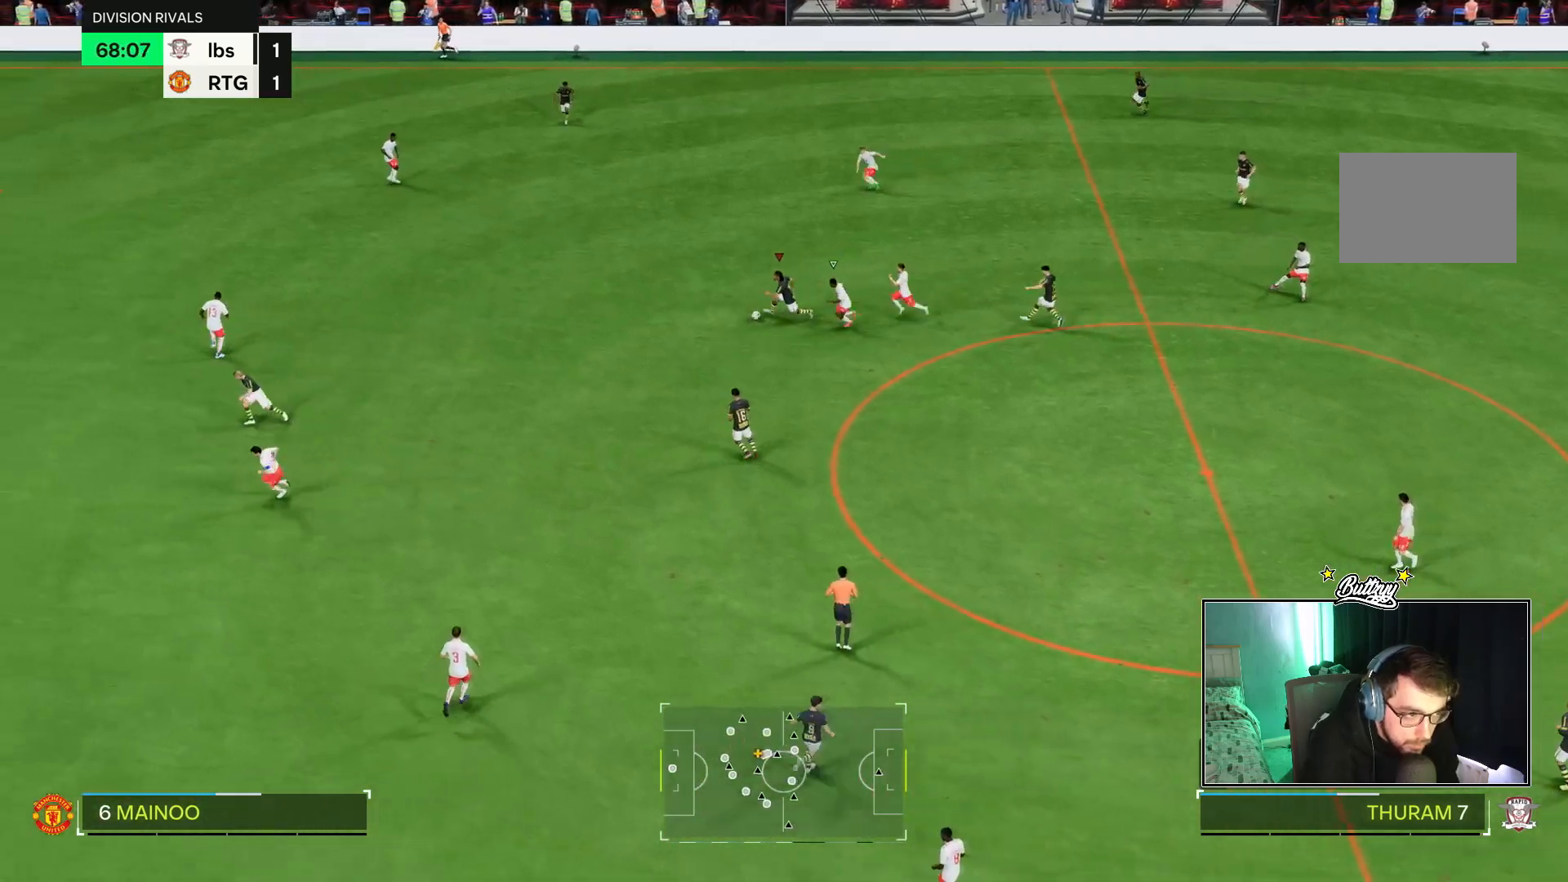
{"buttons": ["R2"], "left_stick": "left", "right_stick": "center", "events": [[117, "left_stick", "left"]]}
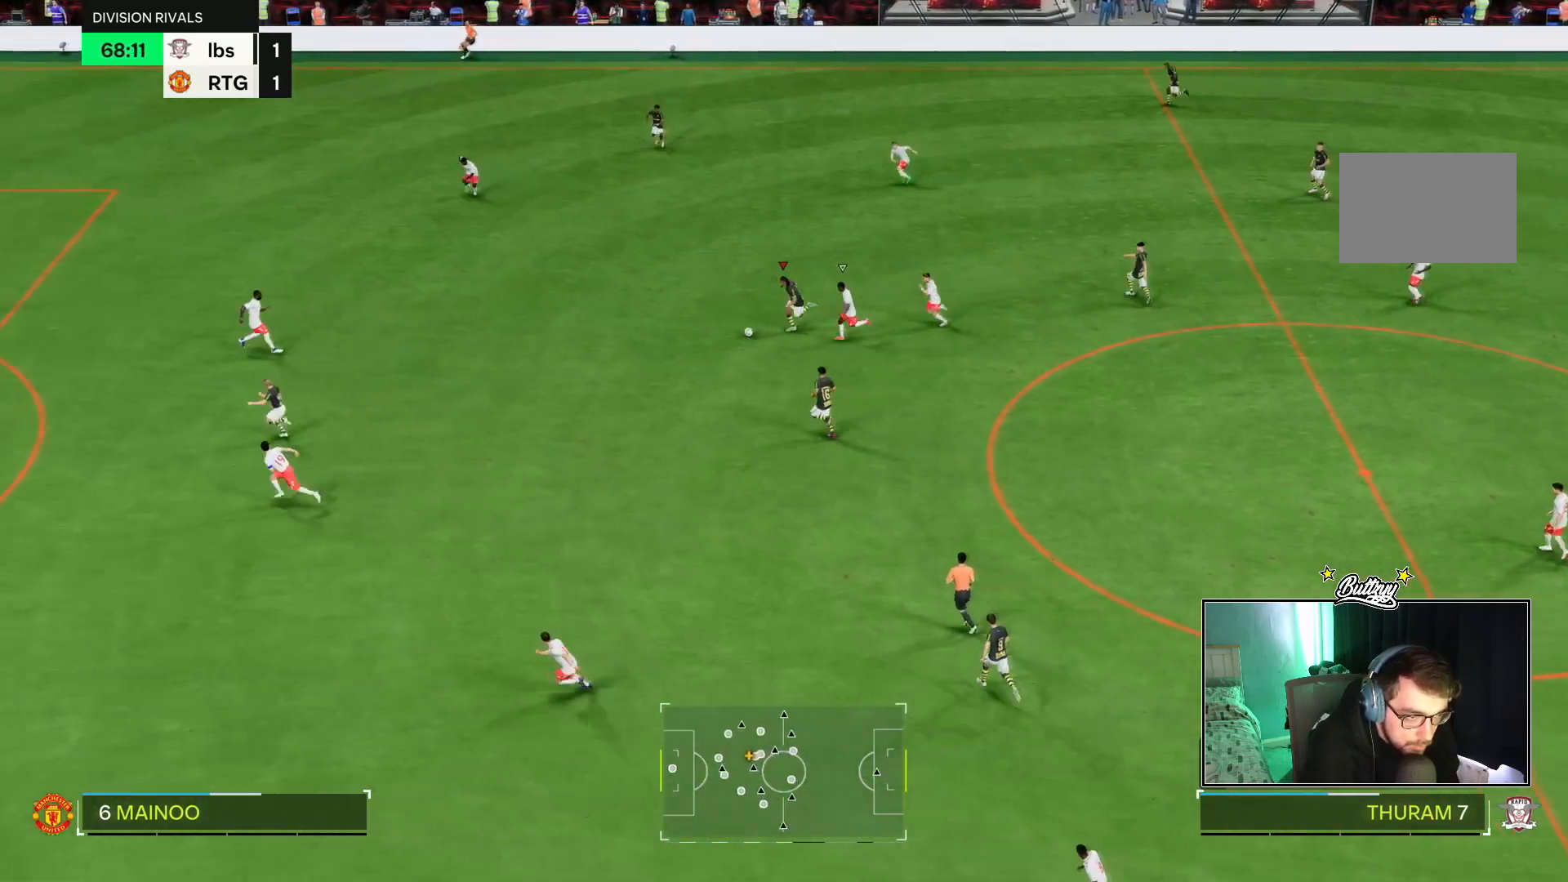
{"buttons": ["R2"], "left_stick": "left", "right_stick": "center", "events": []}
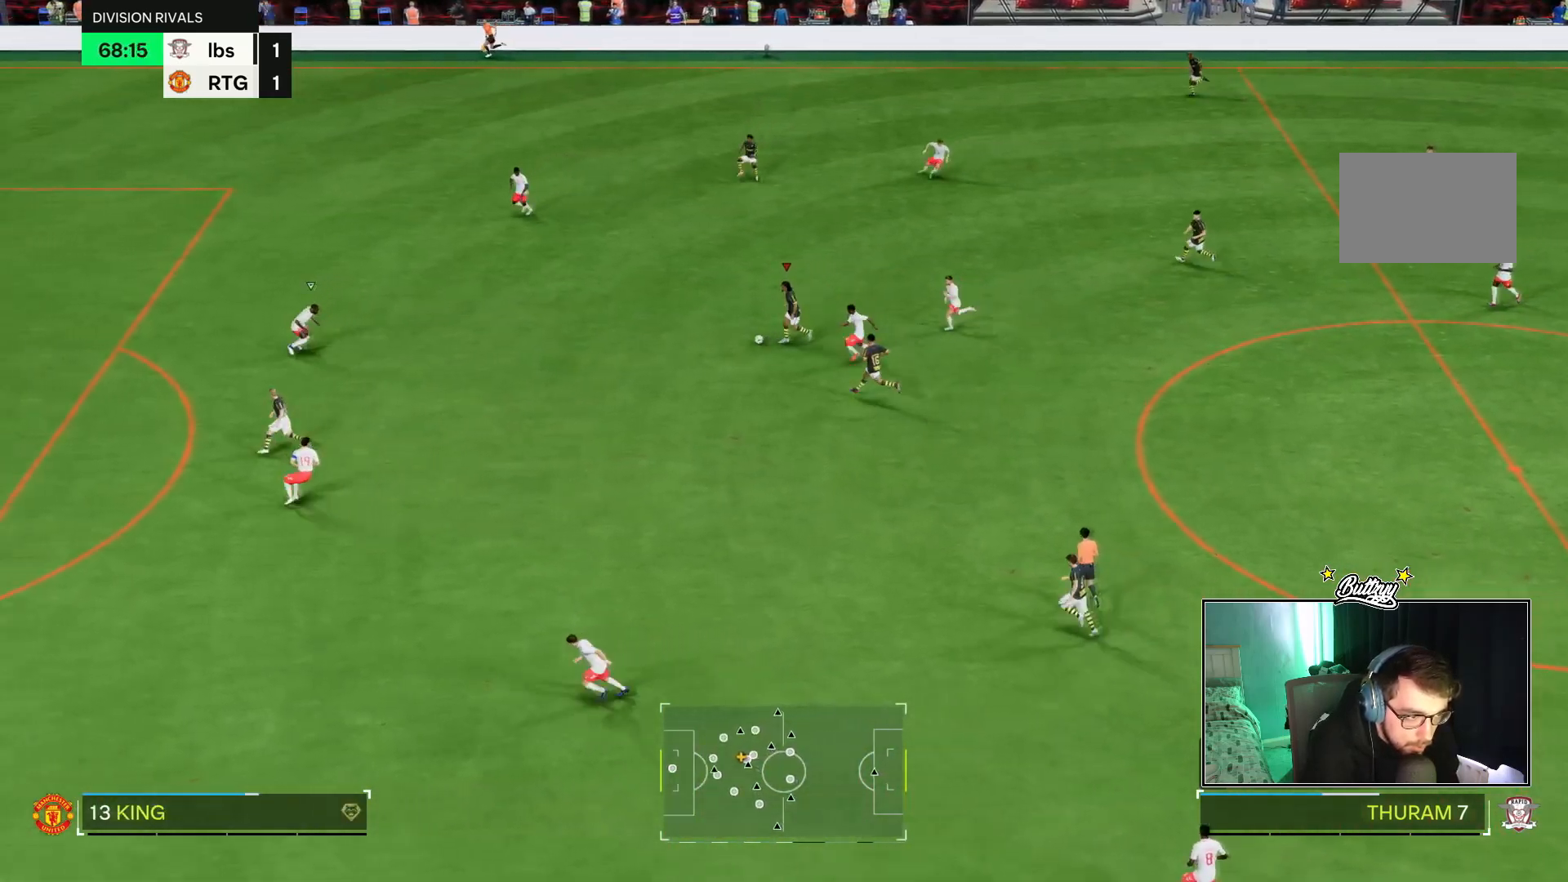
{"buttons": [], "left_stick": "left", "right_stick": "down", "events": [[400, "R2", "up"], [400, "right_stick", "down"]]}
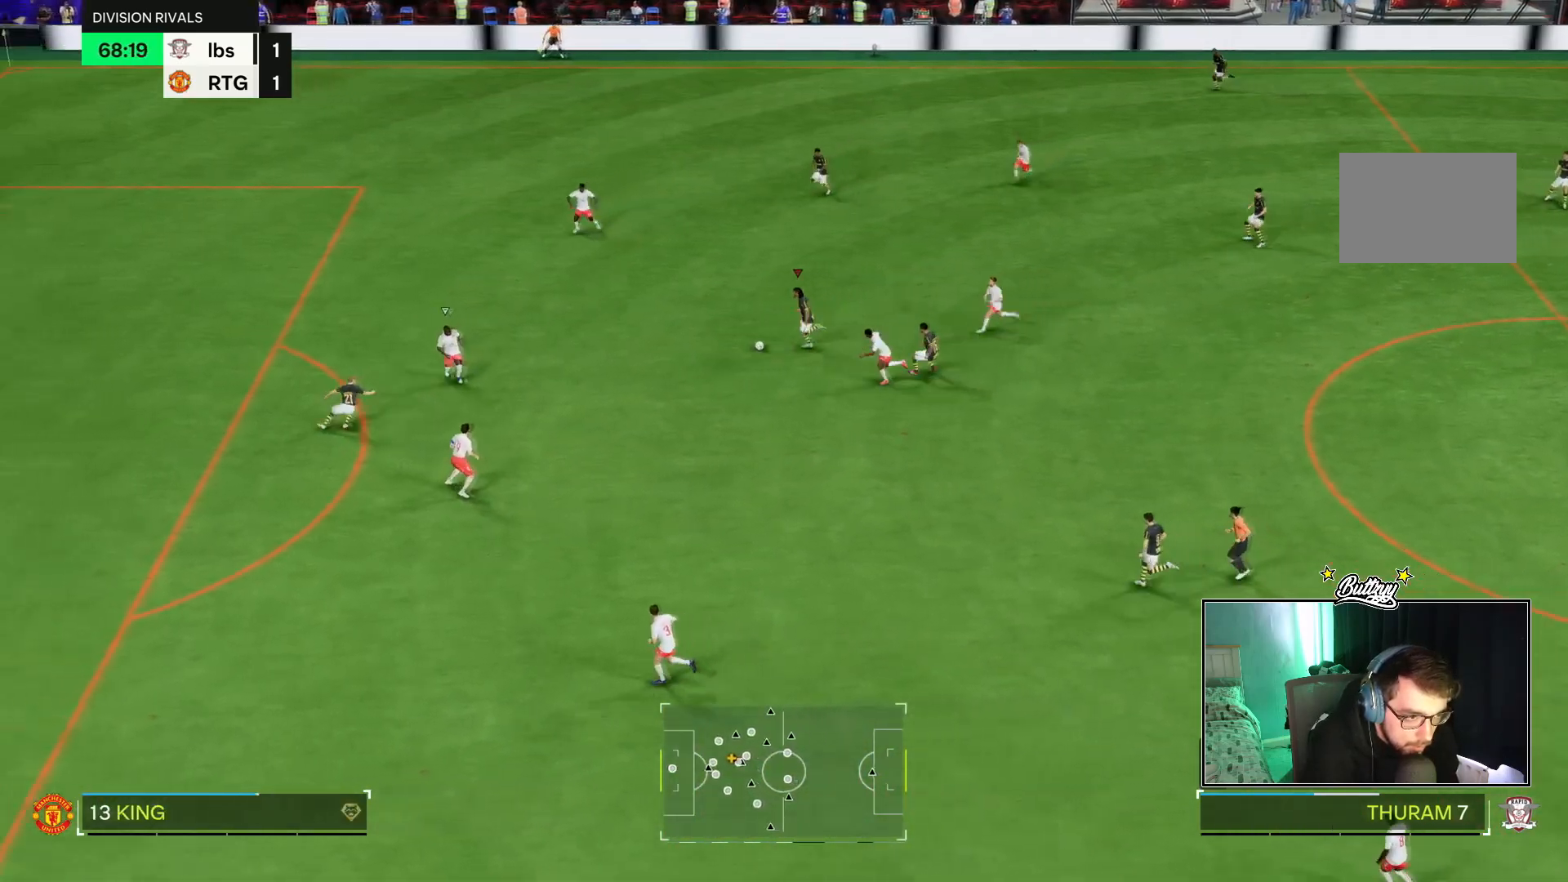
{"buttons": [], "left_stick": "left", "right_stick": "center", "events": [[251, "right_stick", "center"]]}
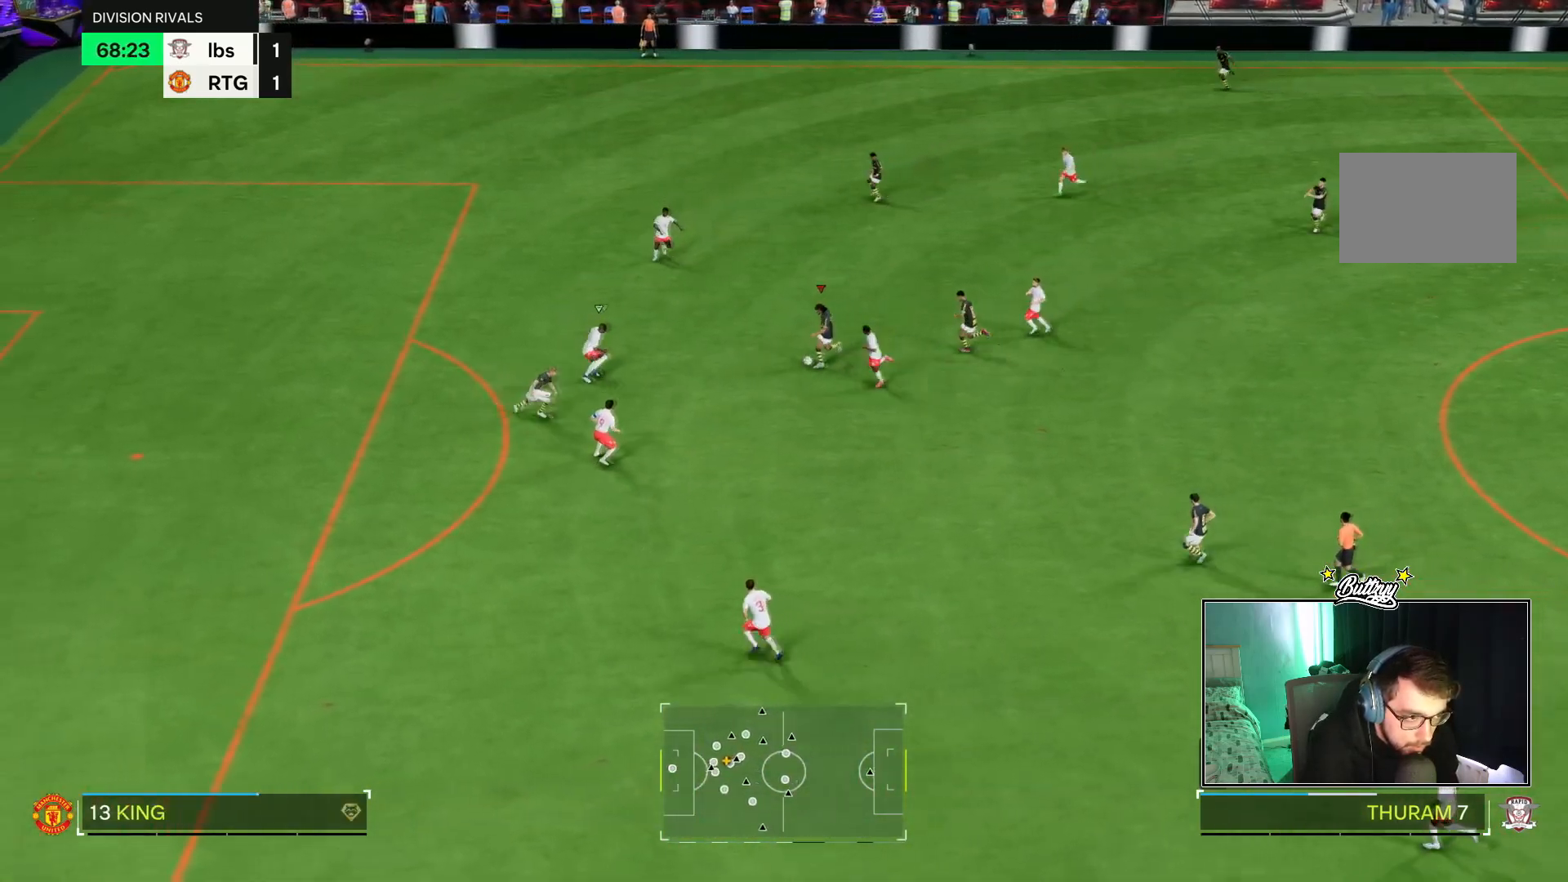
{"buttons": [], "left_stick": "up", "right_stick": "center", "events": [[350, "left_stick", "up-left"], [450, "left_stick", "up"]]}
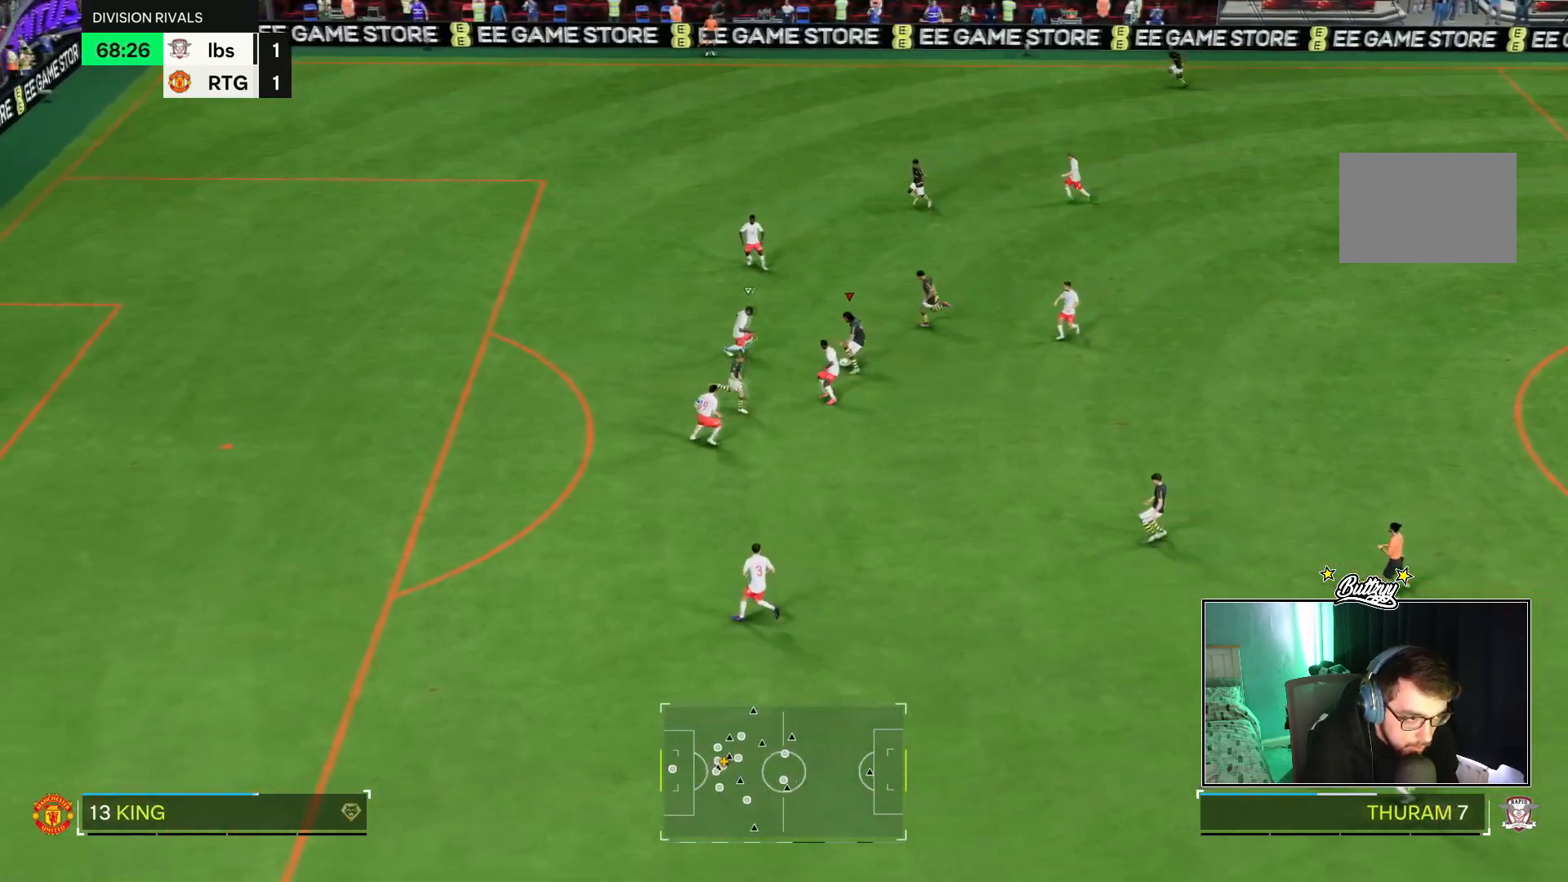
{"buttons": [], "left_stick": "up", "right_stick": "center", "events": [[151, "left_stick", "up-right"], [434, "left_stick", "up"]]}
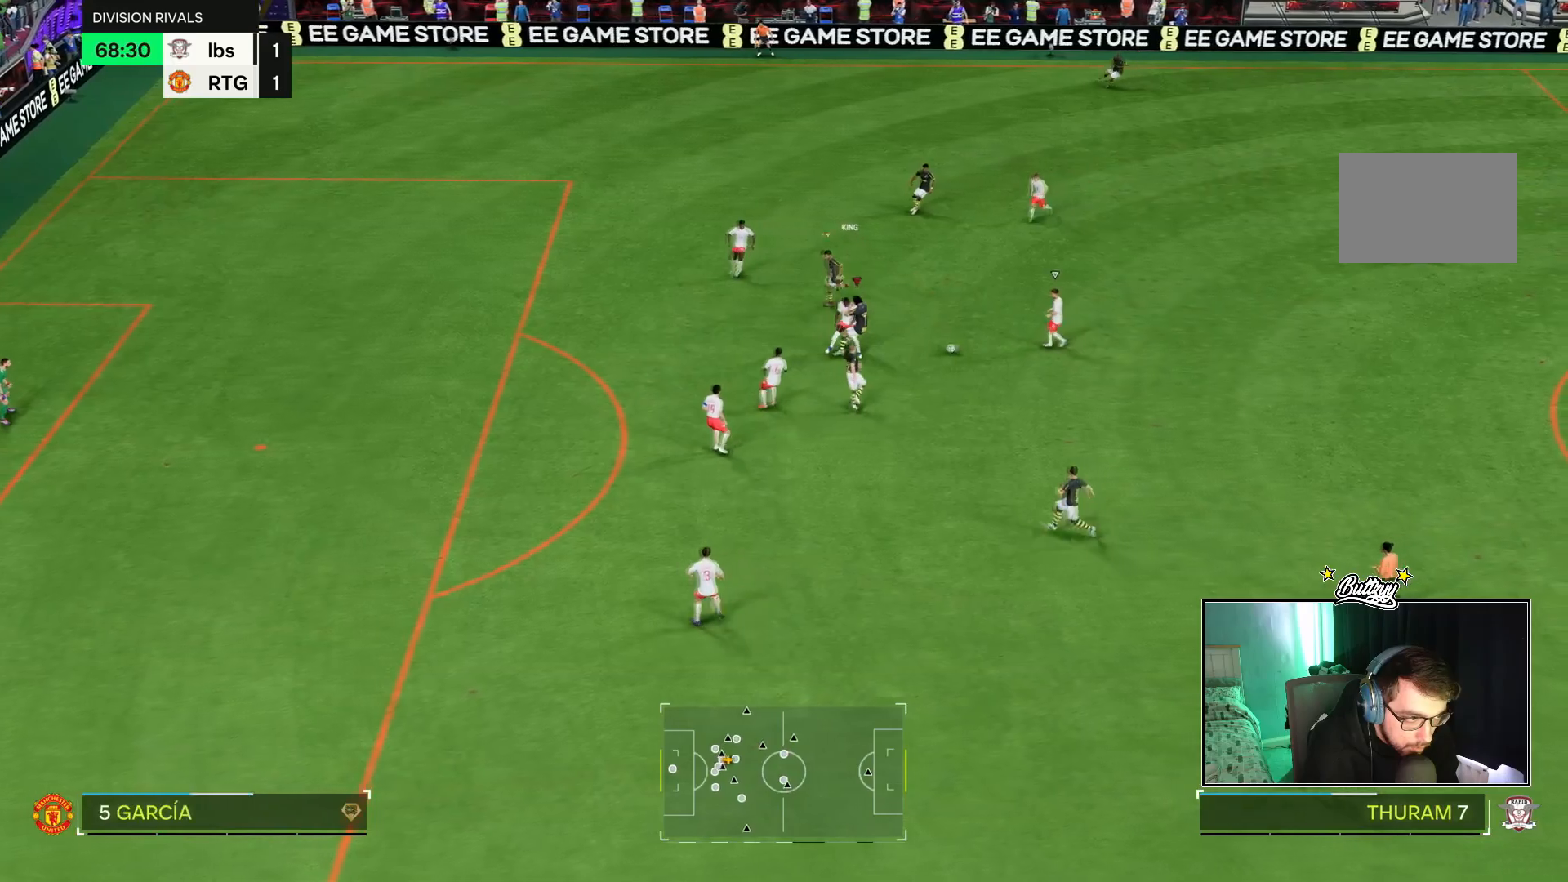
{"buttons": [], "left_stick": "right", "right_stick": "center", "events": [[33, "left_stick", "up-left"], [167, "left_stick", "left"], [250, "R2", "down"], [417, "R2", "up"], [417, "left_stick", "center"], [500, "left_stick", "right"]]}
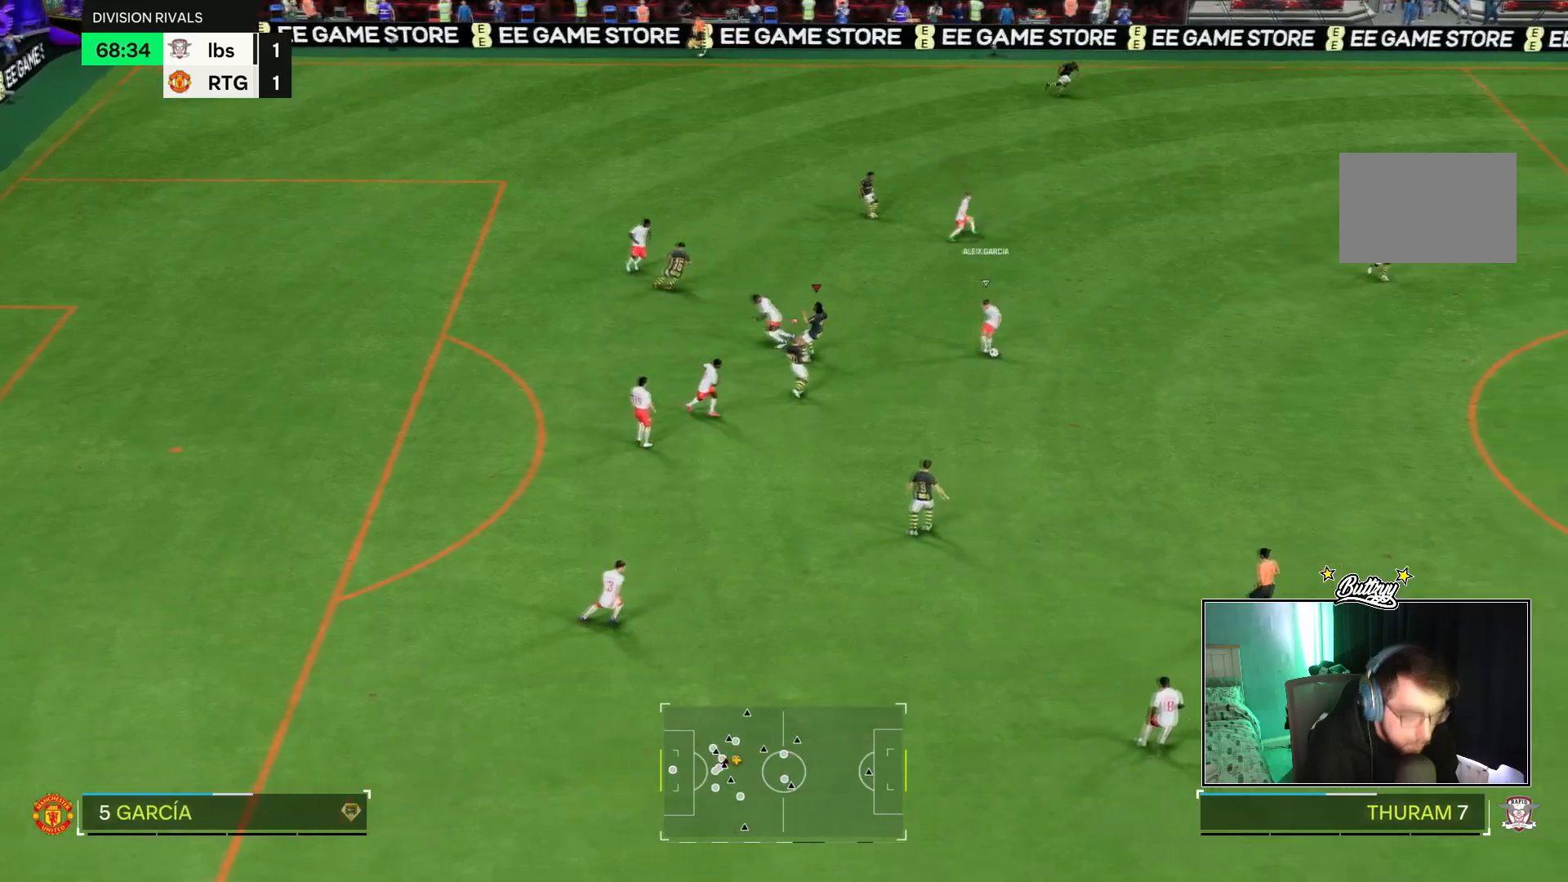
{"buttons": ["R2"], "left_stick": "right", "right_stick": "center", "events": [[251, "R1", "down"], [267, "R2", "down"], [434, "R1", "up"]]}
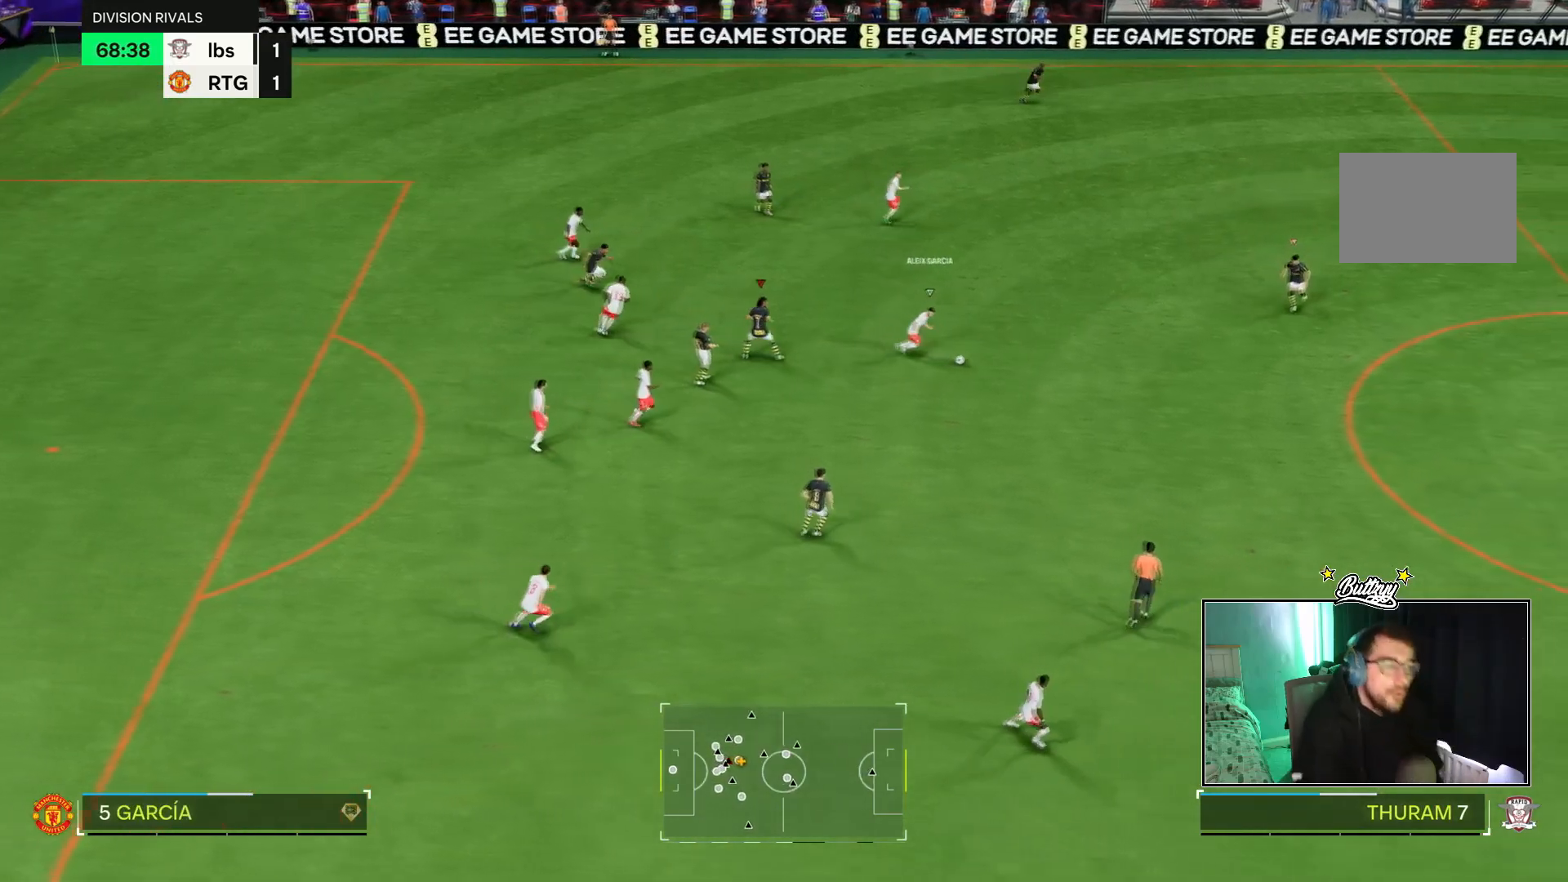
{"buttons": ["R1", "R2"], "left_stick": "down-right", "right_stick": "center", "events": [[83, "R2", "up"], [150, "left_stick", "down-right"], [234, "R2", "down"], [284, "L1", "down"], [367, "L1", "up"], [500, "R1", "down"]]}
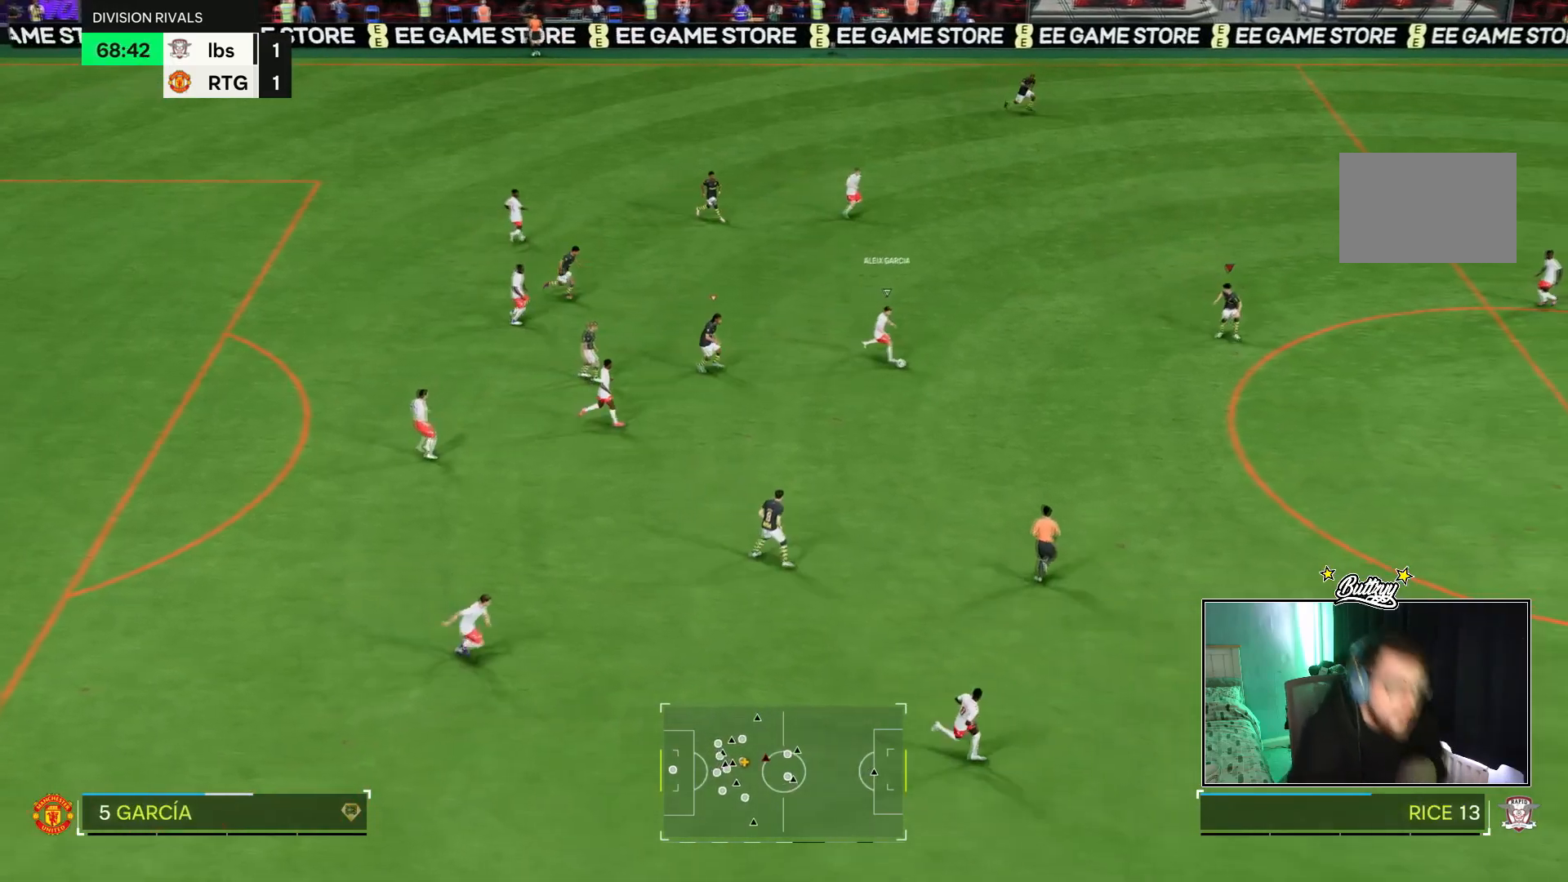
{"buttons": ["R2"], "left_stick": "down-right", "right_stick": "center"}
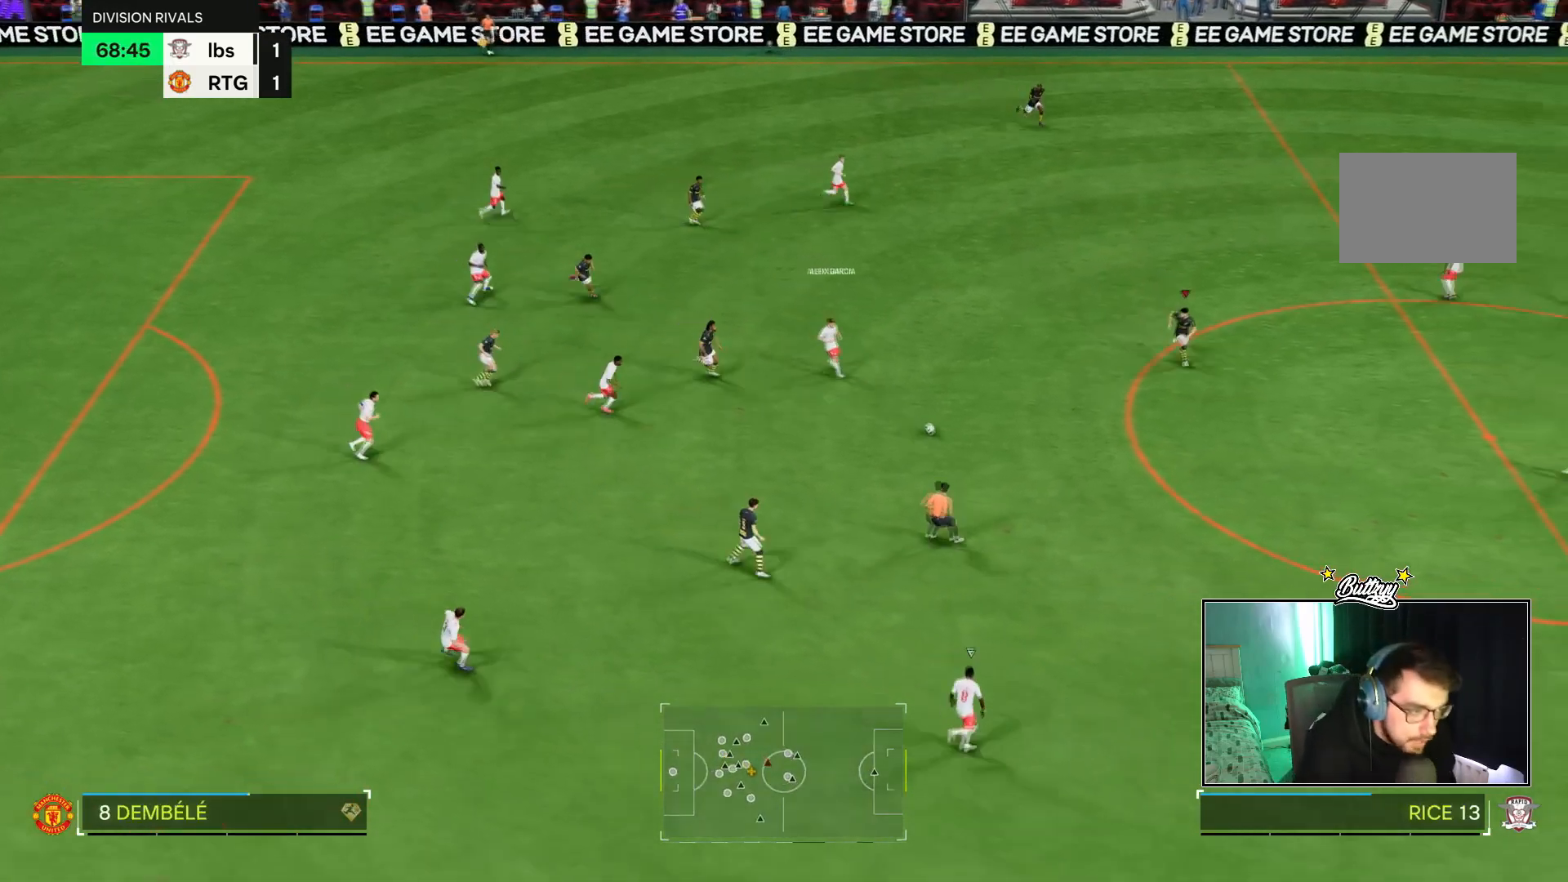
{"buttons": ["R2"], "left_stick": "down-right", "right_stick": "center", "events": [[117, "R2", "up"], [183, "R2", "down"], [234, "R1", "down"], [484, "R1", "up"]]}
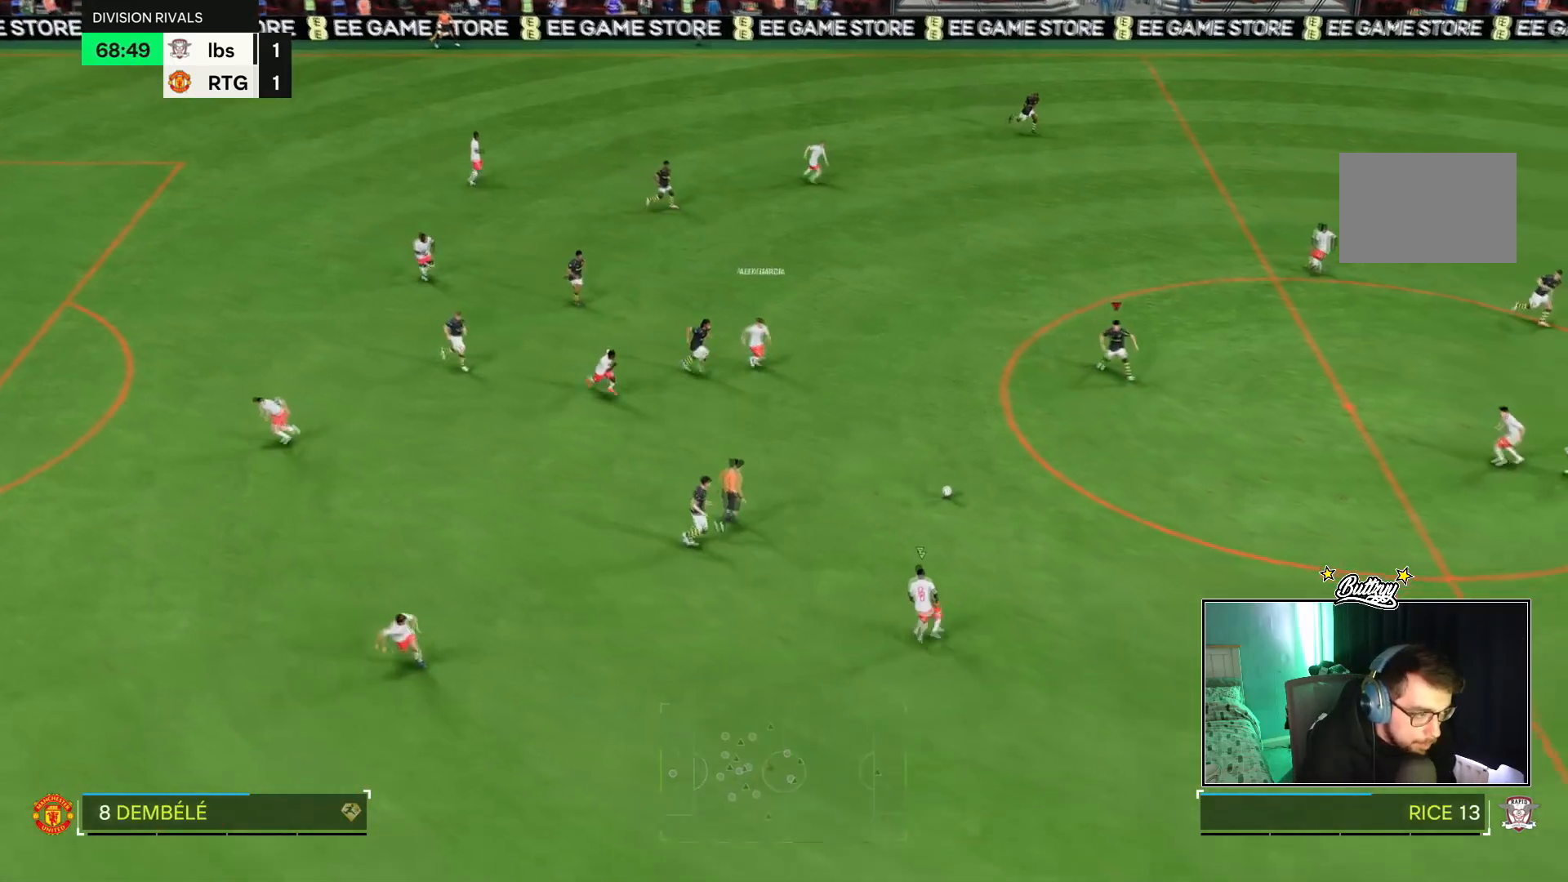
{"buttons": ["R1", "R2"], "left_stick": "down-right", "right_stick": "center", "events": [[468, "R1", "down"]]}